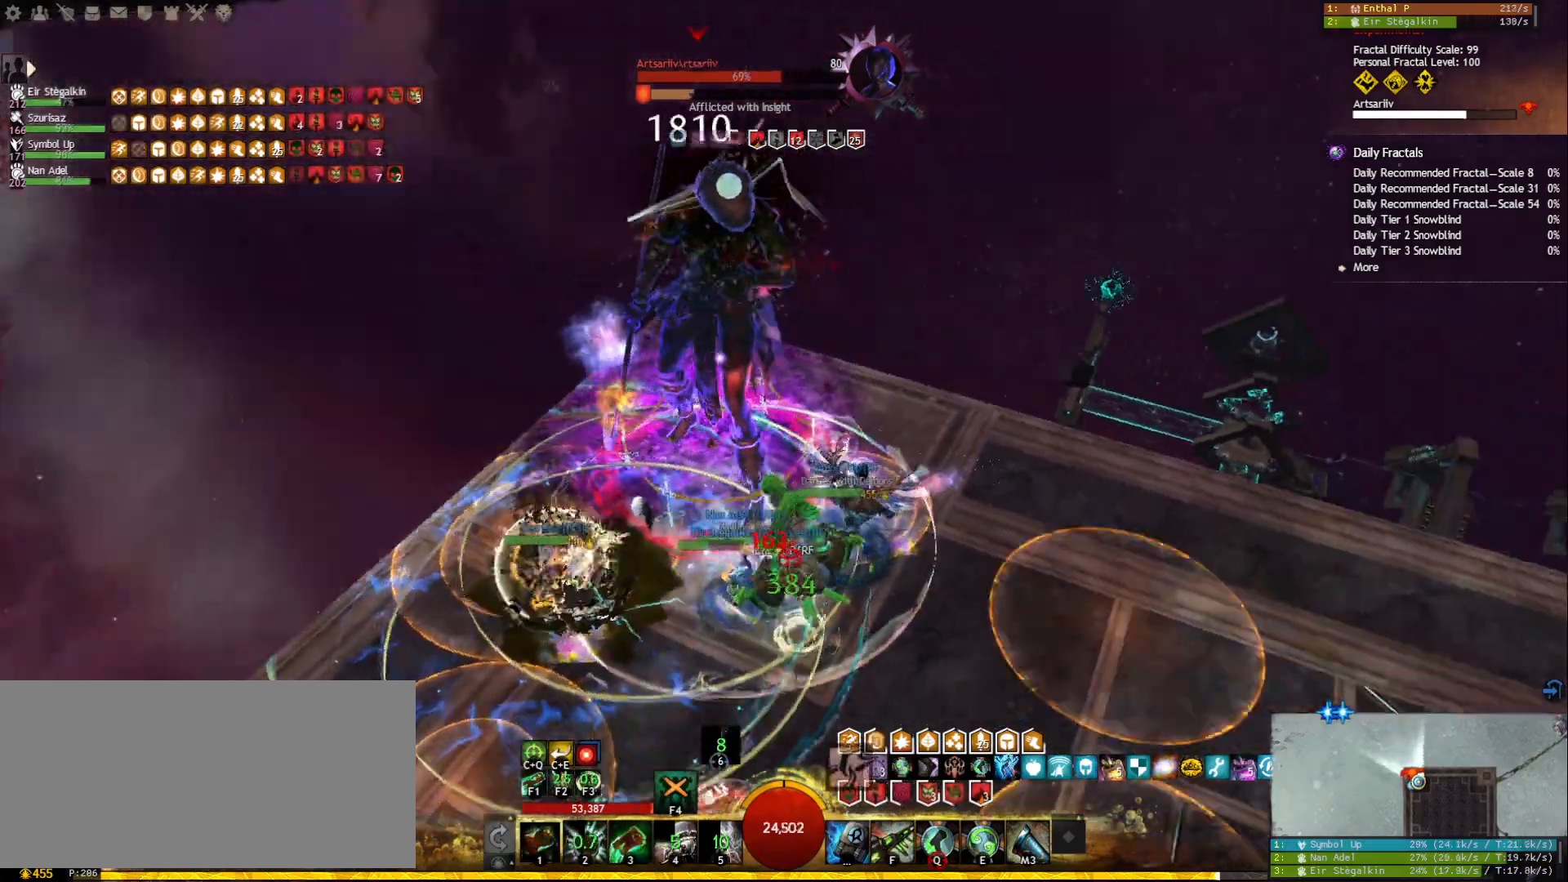
Gameplay with keyboard and mouse; each line is a JSON object with the keys and mouse buttons held at the frame after it. "events" lists presses ("down") and releases ("up") of "1", "2", "3", "4", "5", "a", "ctrl", "d", "e", "escape", "f", "f1", "f2", "f3", "f4", "f5", "q", "r", "s", "shift", "space", "tab", "tilde", "w", "mouse_left", "mouse_wheel", "mouse_right", "mouse_mb4" and "mouse_mb5" between this image and that frame as [ms after this image, input, new state], when the widget could be followed in between. "mouse_left", "mouse_wheel", "mouse_right", "mouse_mb4", "mouse_mb5" = the "left", "wheel", "right", "mb4", "mb5" buttons of the "mouse" list. No other keys are recorded. "wheel" means that the mouse wheel is clicked or scrolled. Mouse movement is not recorded.
{"keys": [], "mouse": ["right"], "events": [[100, "mouse_left", "up"], [117, "3", "down"], [183, "3", "up"], [233, "3", "down"], [233, "mouse_right", "up"], [317, "3", "up"], [367, "3", "down"], [467, "mouse_right", "down"], [500, "3", "up"]]}
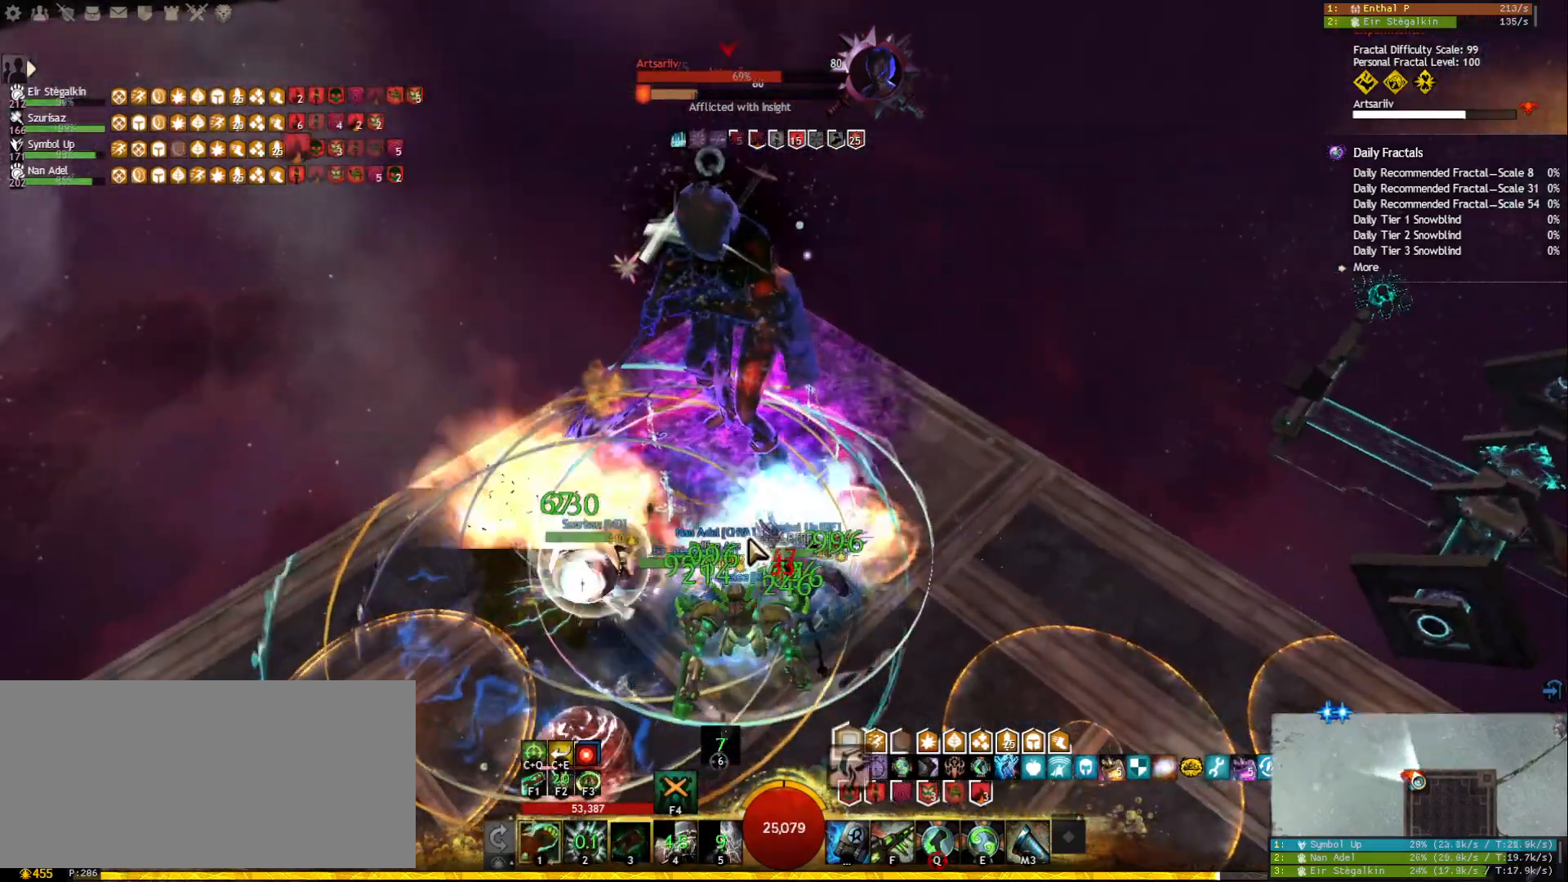
{"keys": [], "mouse": ["right"], "events": [[100, "mouse_right", "up"], [217, "f3", "down"], [317, "f3", "up"], [350, "f3", "down"], [400, "f3", "up"], [500, "mouse_right", "down"]]}
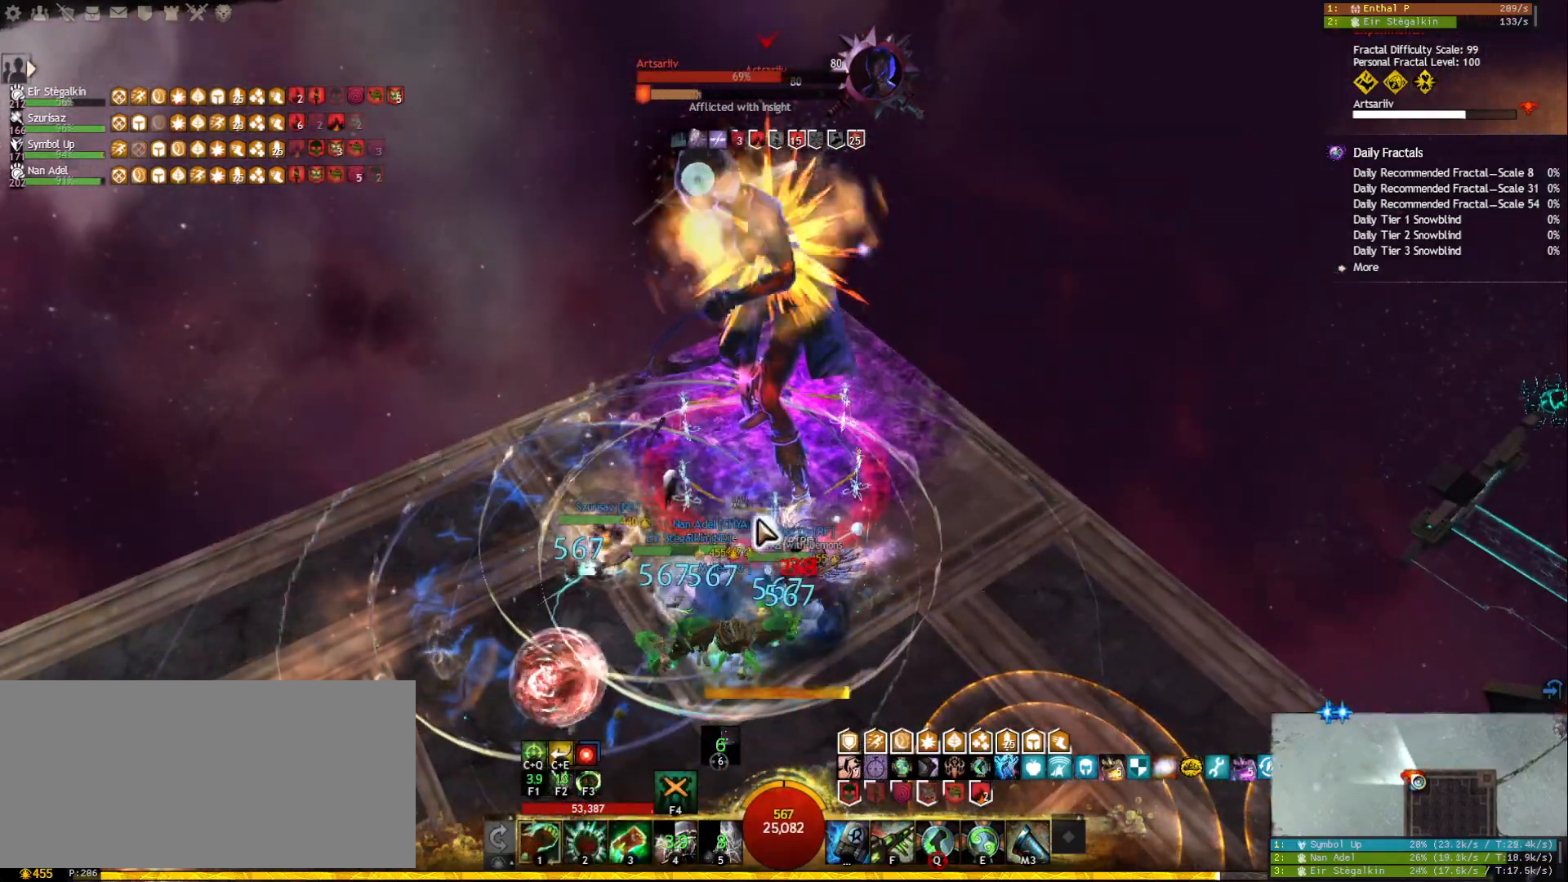
{"keys": [], "mouse": ["right"], "events": [[133, "mouse_right", "up"], [133, "s", "down"], [283, "d", "down"], [283, "s", "up"], [367, "mouse_right", "down"], [500, "d", "up"]]}
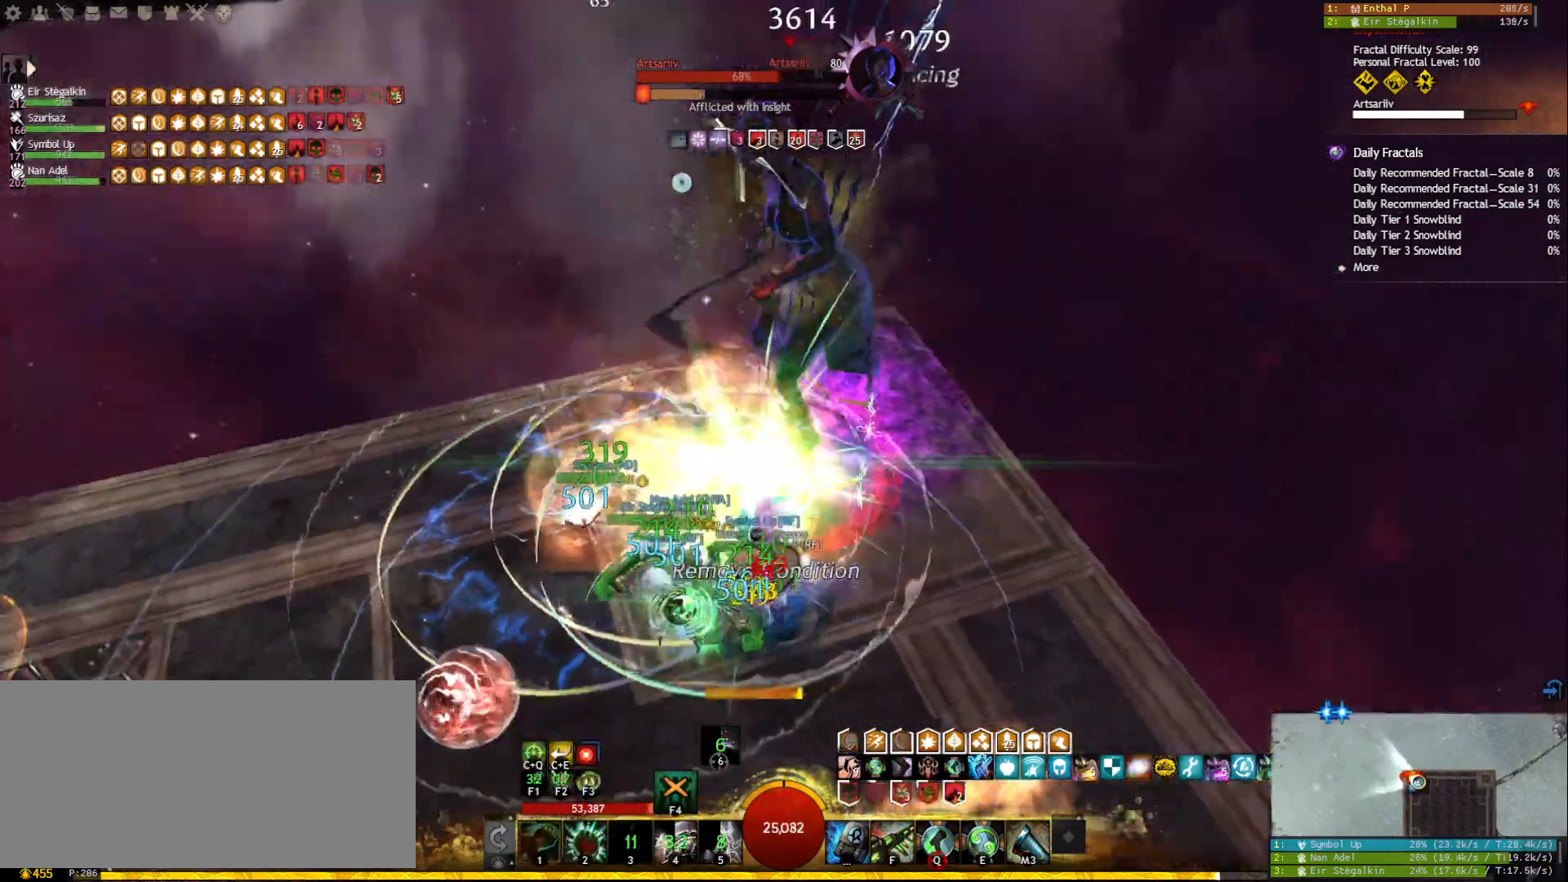
{"keys": [], "mouse": [], "events": [[33, "mouse_right", "up"], [117, "2", "down"], [217, "2", "up"], [267, "2", "down"], [350, "2", "up"], [383, "2", "down"], [483, "2", "up"]]}
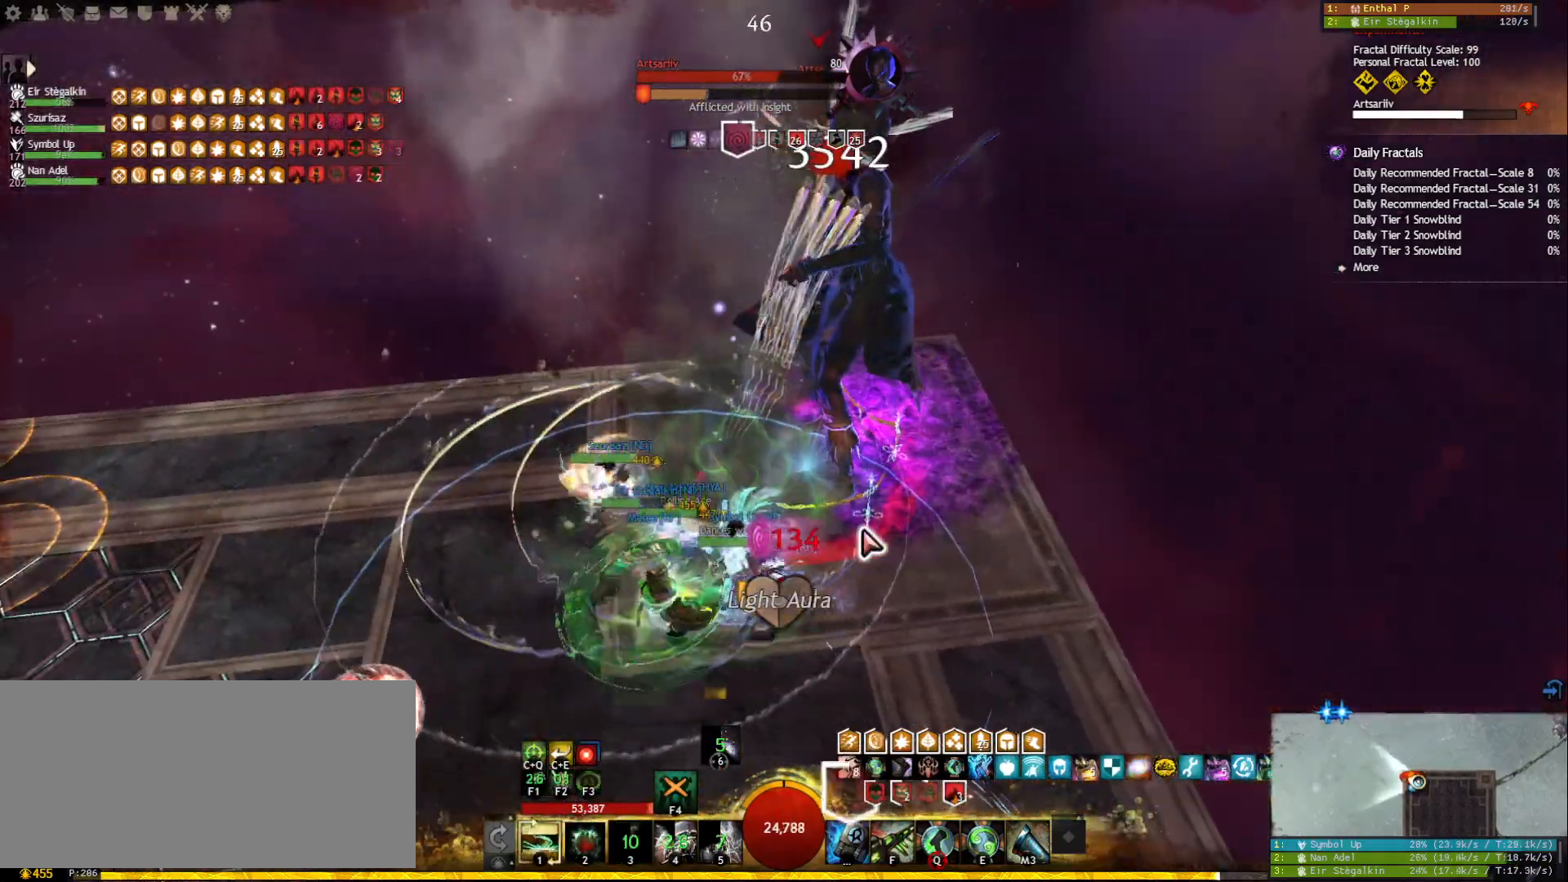
{"keys": [], "mouse": [], "events": [[17, "2", "down"], [117, "2", "up"], [133, "2", "down"], [283, "2", "up"], [300, "mouse_right", "down"], [417, "mouse_right", "up"]]}
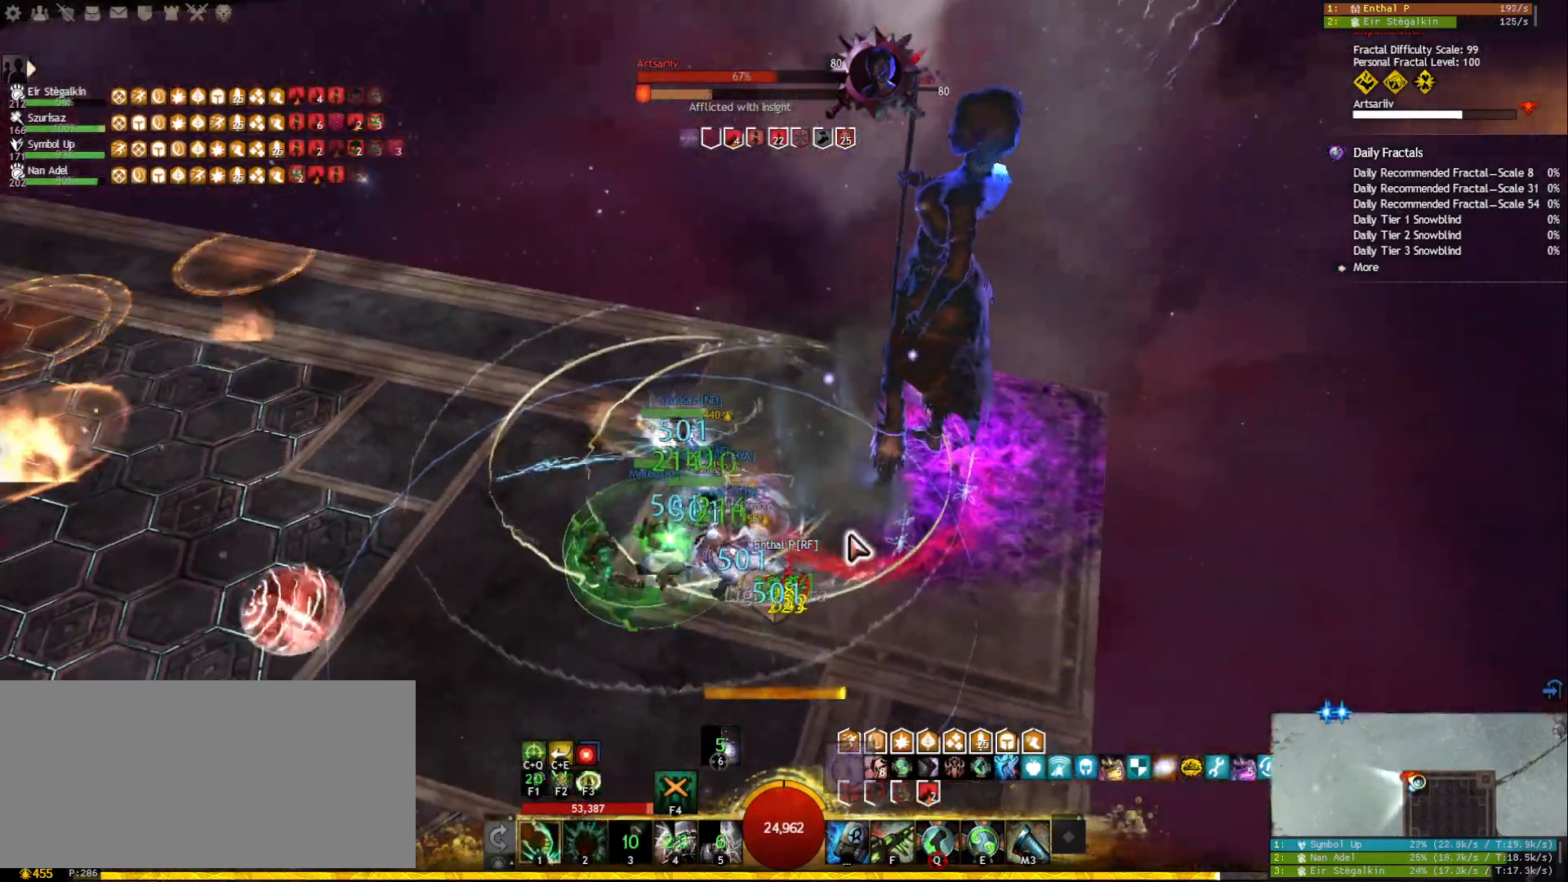
{"keys": [], "mouse": ["right"], "events": [[100, "mouse_right", "down"], [200, "mouse_right", "up"], [500, "mouse_right", "down"]]}
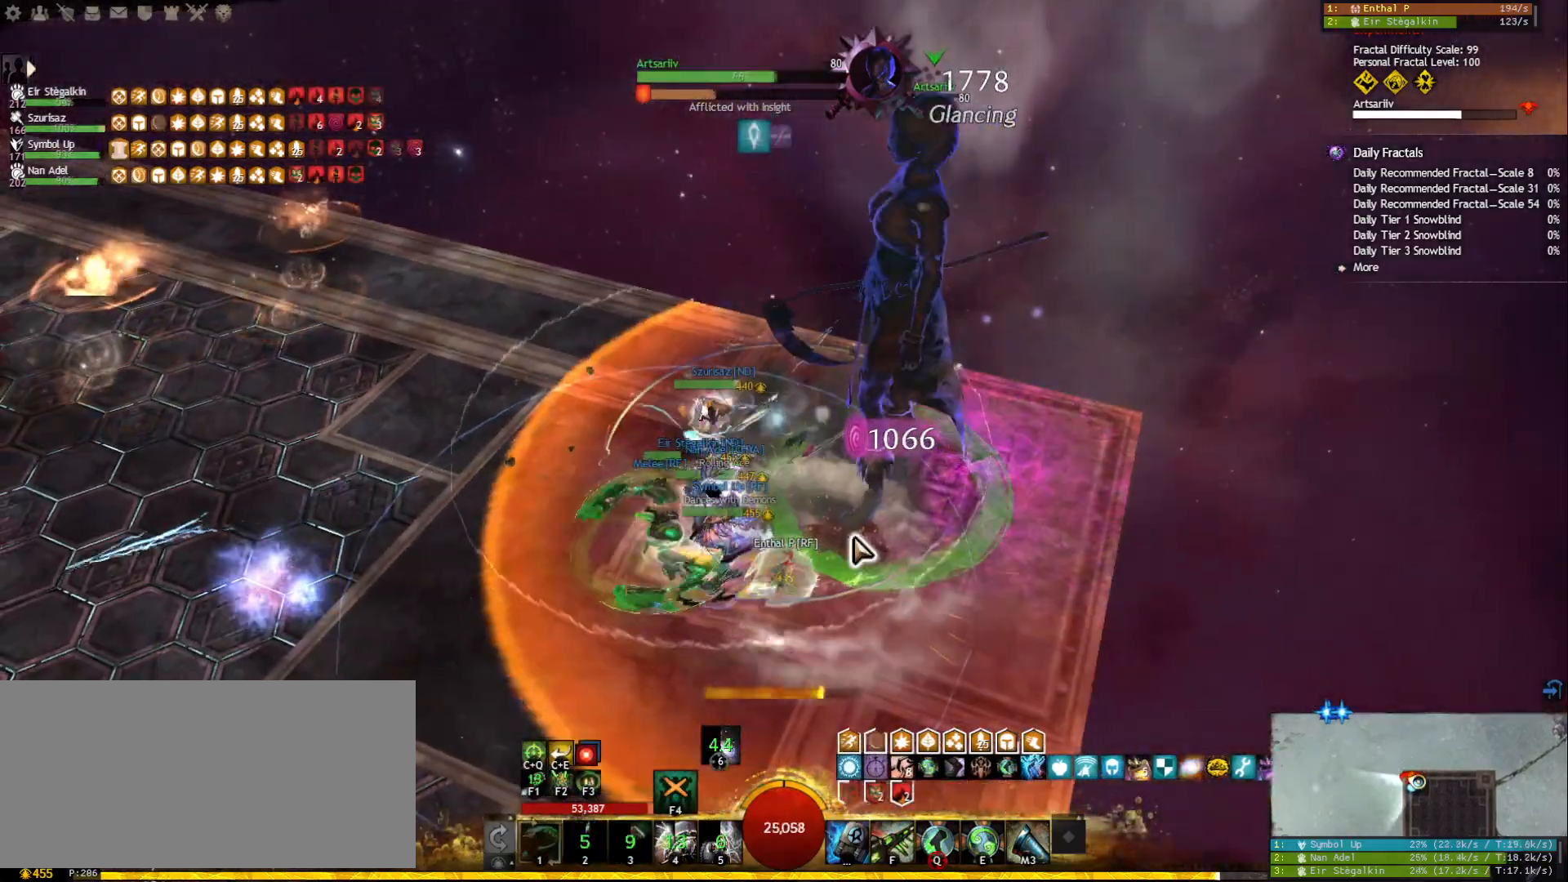
{"keys": ["w"], "mouse": ["right"], "events": [[67, "1", "down"], [83, "mouse_right", "up"], [383, "mouse_right", "down"], [433, "1", "up"], [500, "w", "down"]]}
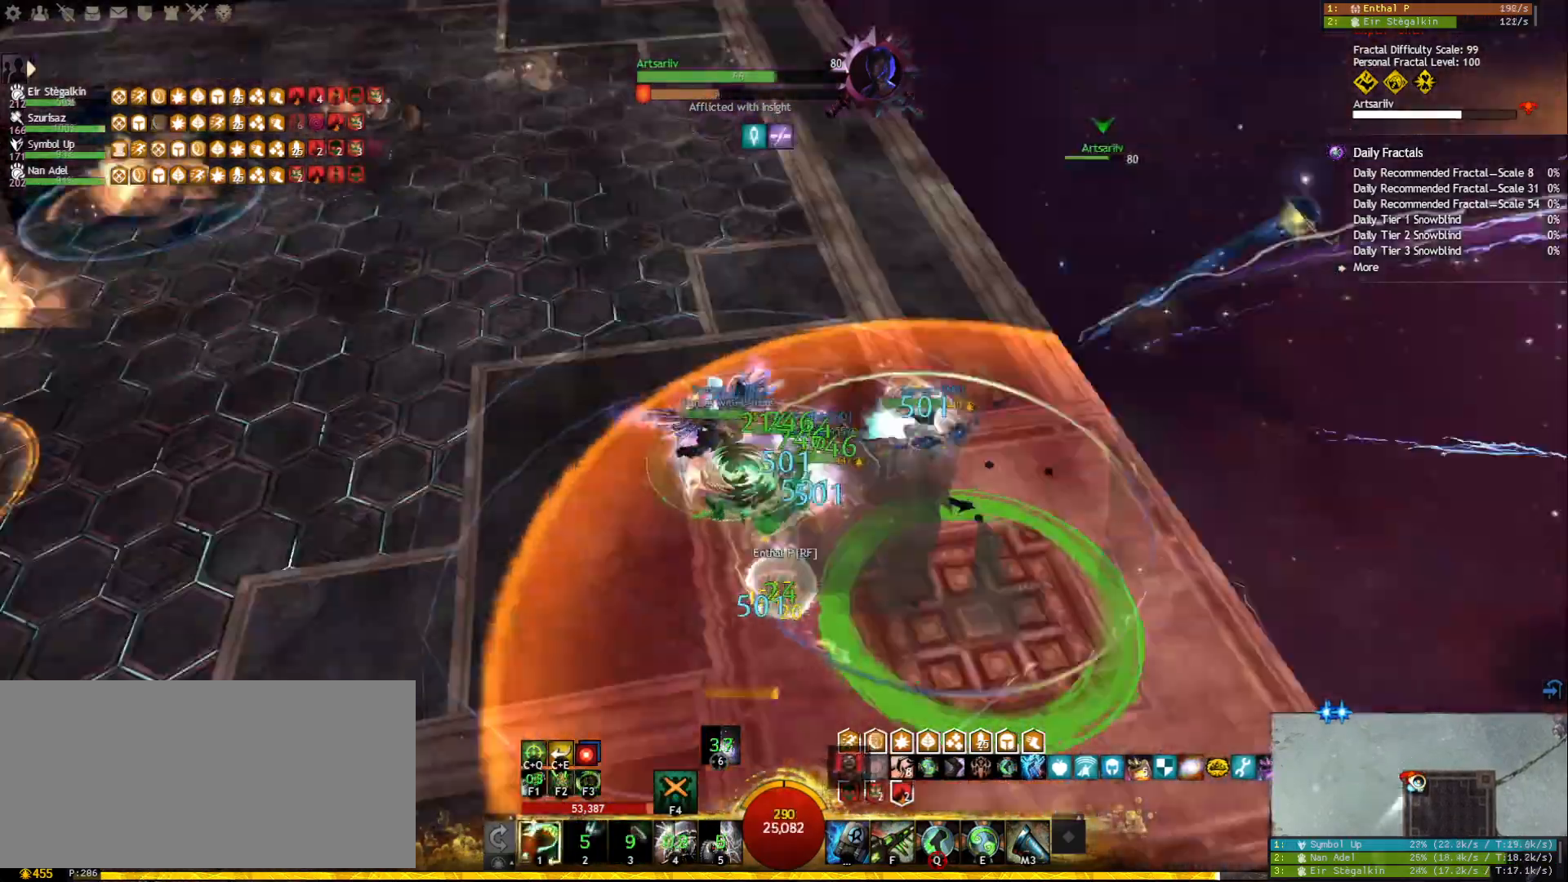
{"keys": ["w"], "mouse": [], "events": [[17, "mouse_right", "up"], [150, "space", "down"], [267, "space", "up"]]}
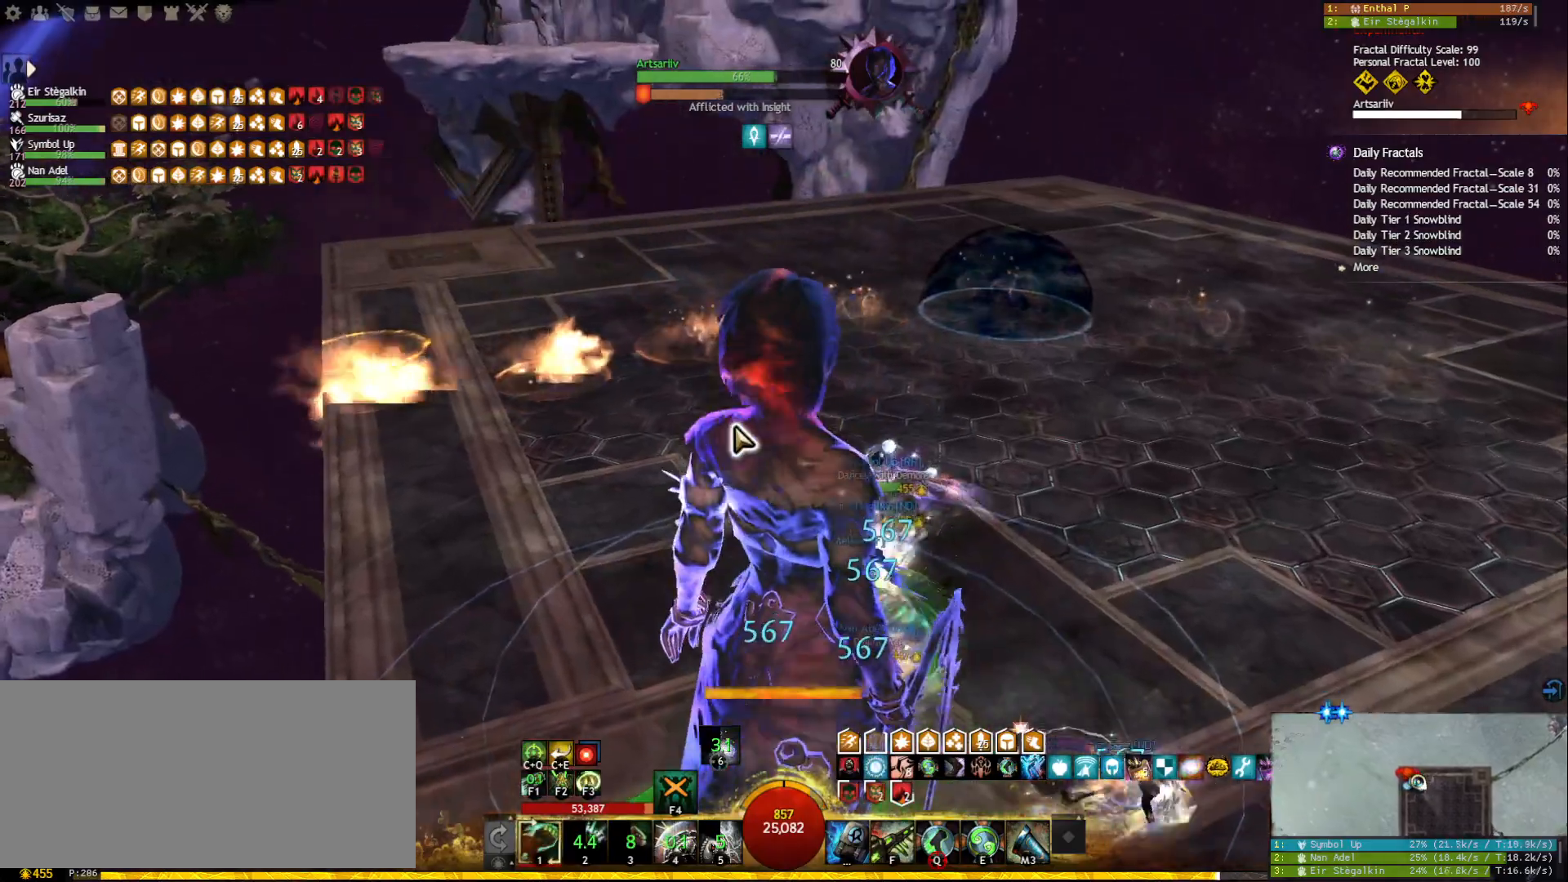
{"keys": ["w"], "mouse": ["right"], "events": [[417, "mouse_right", "down"]]}
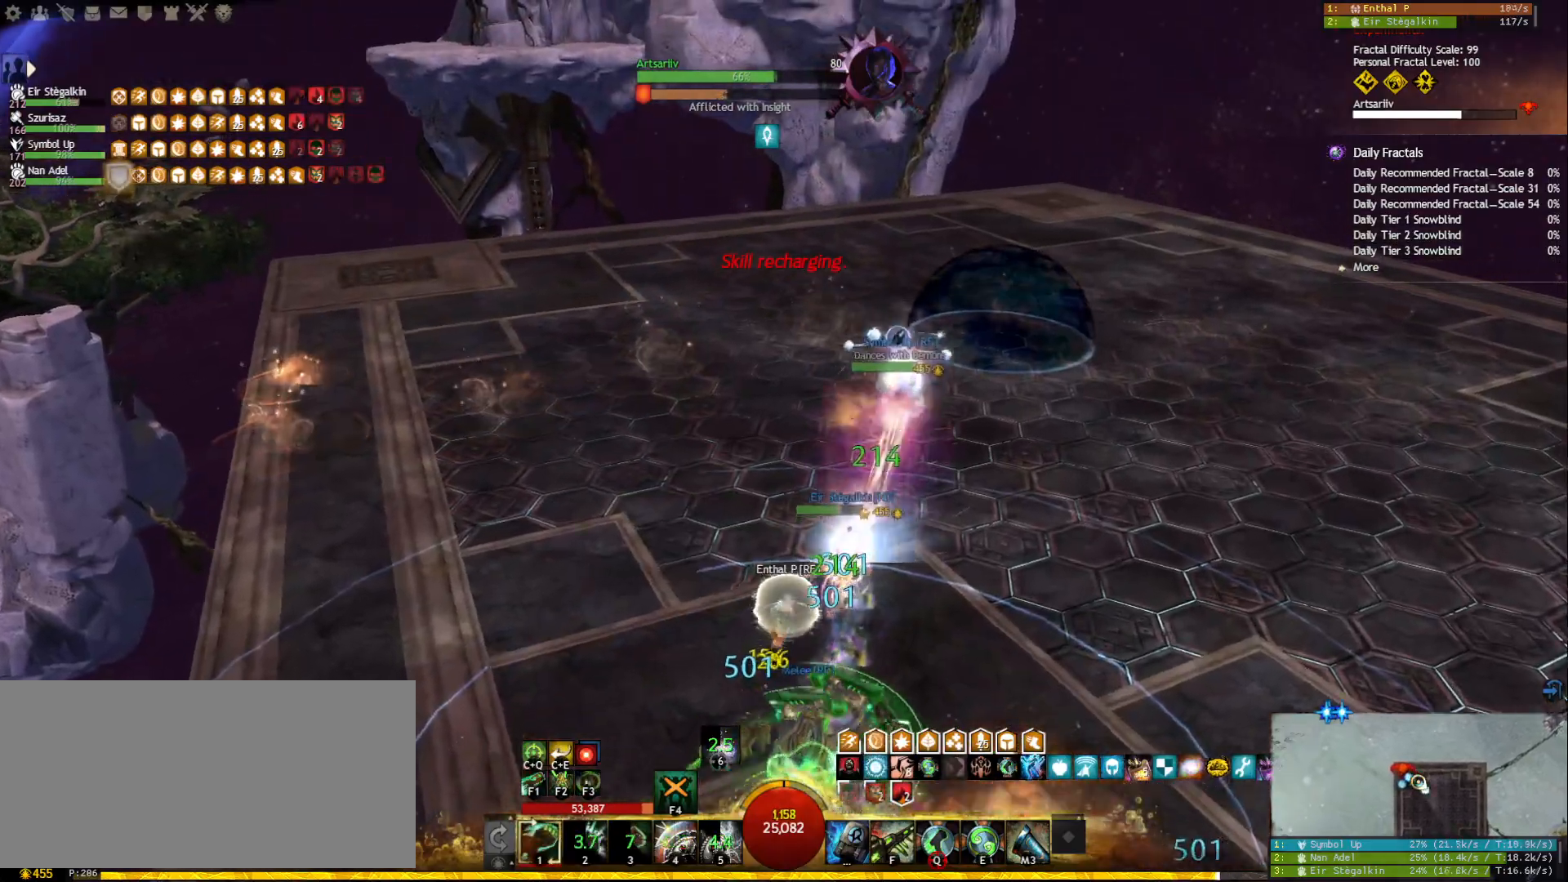
{"keys": ["w"], "mouse": [], "events": [[17, "mouse_right", "up"]]}
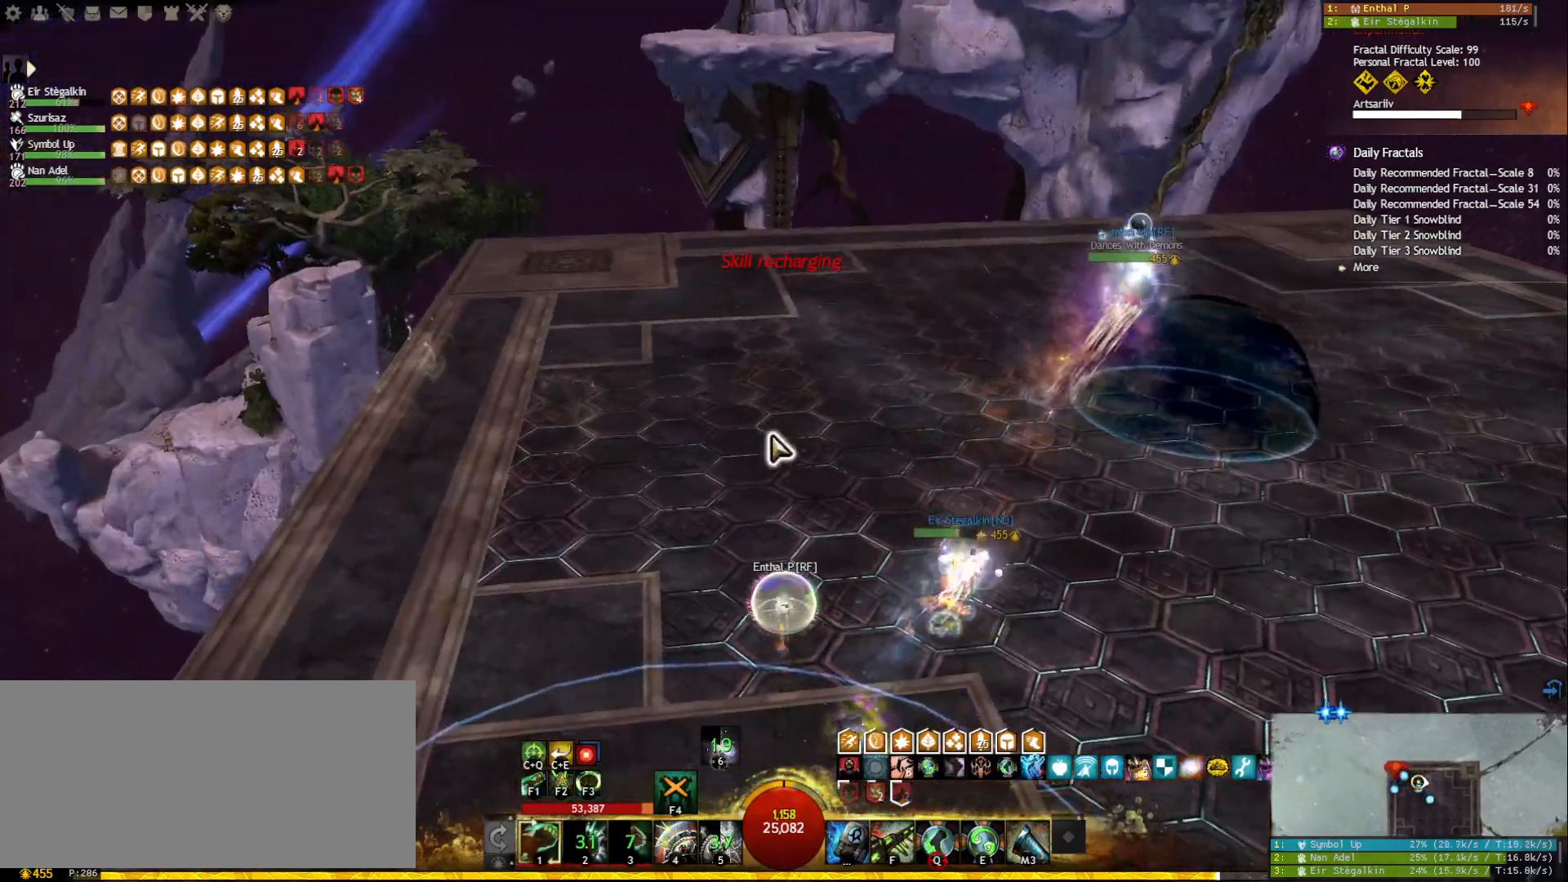
{"keys": ["w"], "mouse": [], "events": [[50, "mouse_wheel", "down"], [150, "mouse_wheel", "up"], [183, "a", "down"], [283, "mouse_right", "down"], [333, "tab", "down"], [383, "mouse_right", "up"], [467, "a", "up"], [500, "tab", "up"]]}
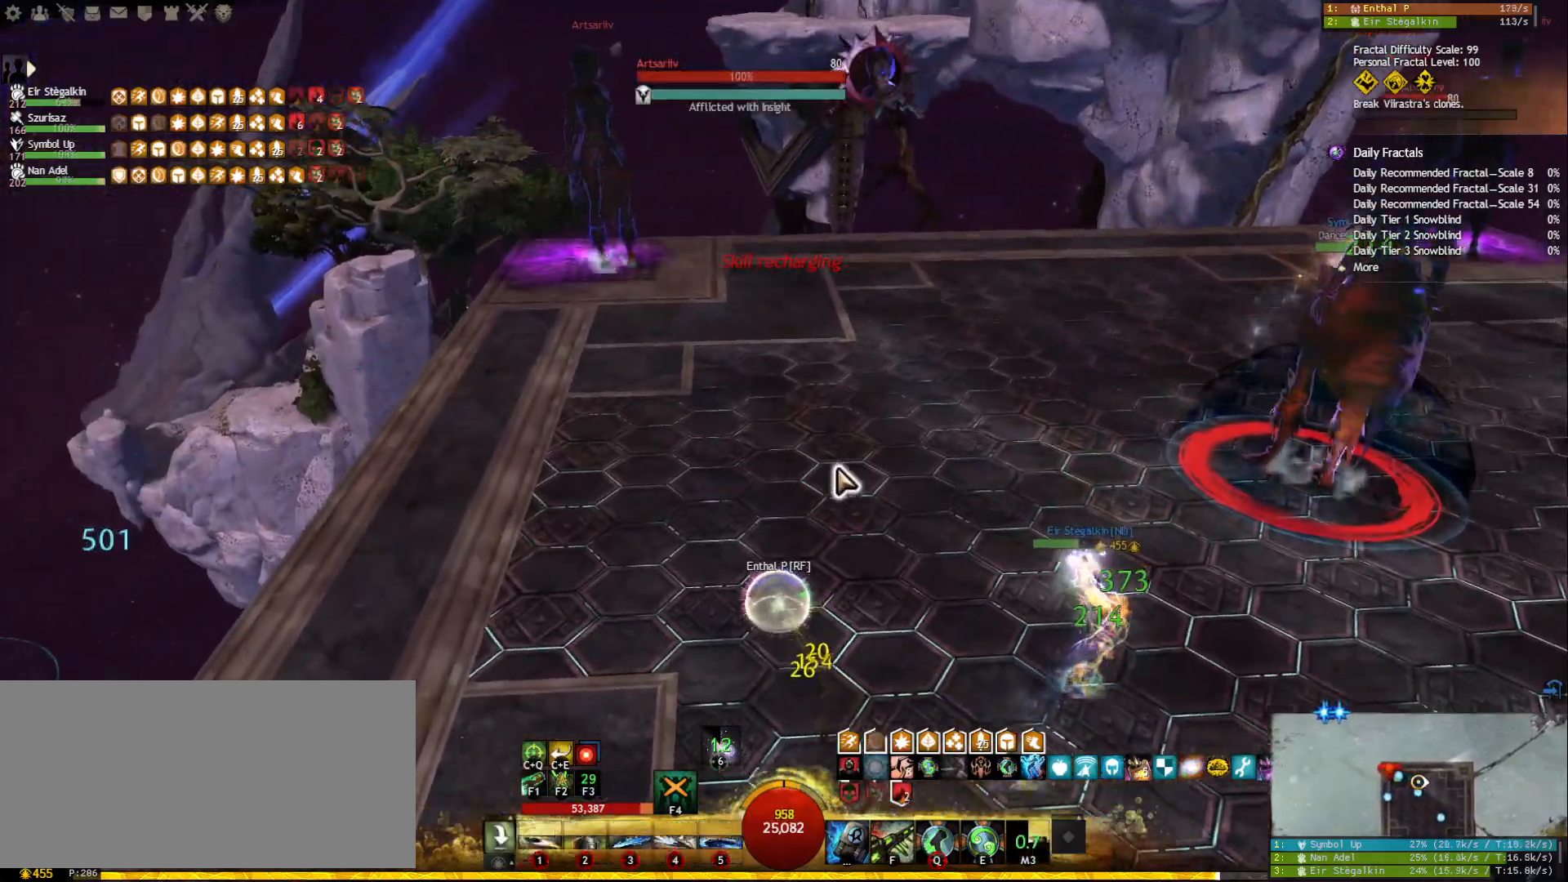
{"keys": ["4", "w"], "mouse": [], "events": [[50, "mouse_right", "down"], [117, "mouse_right", "up"], [467, "4", "down"]]}
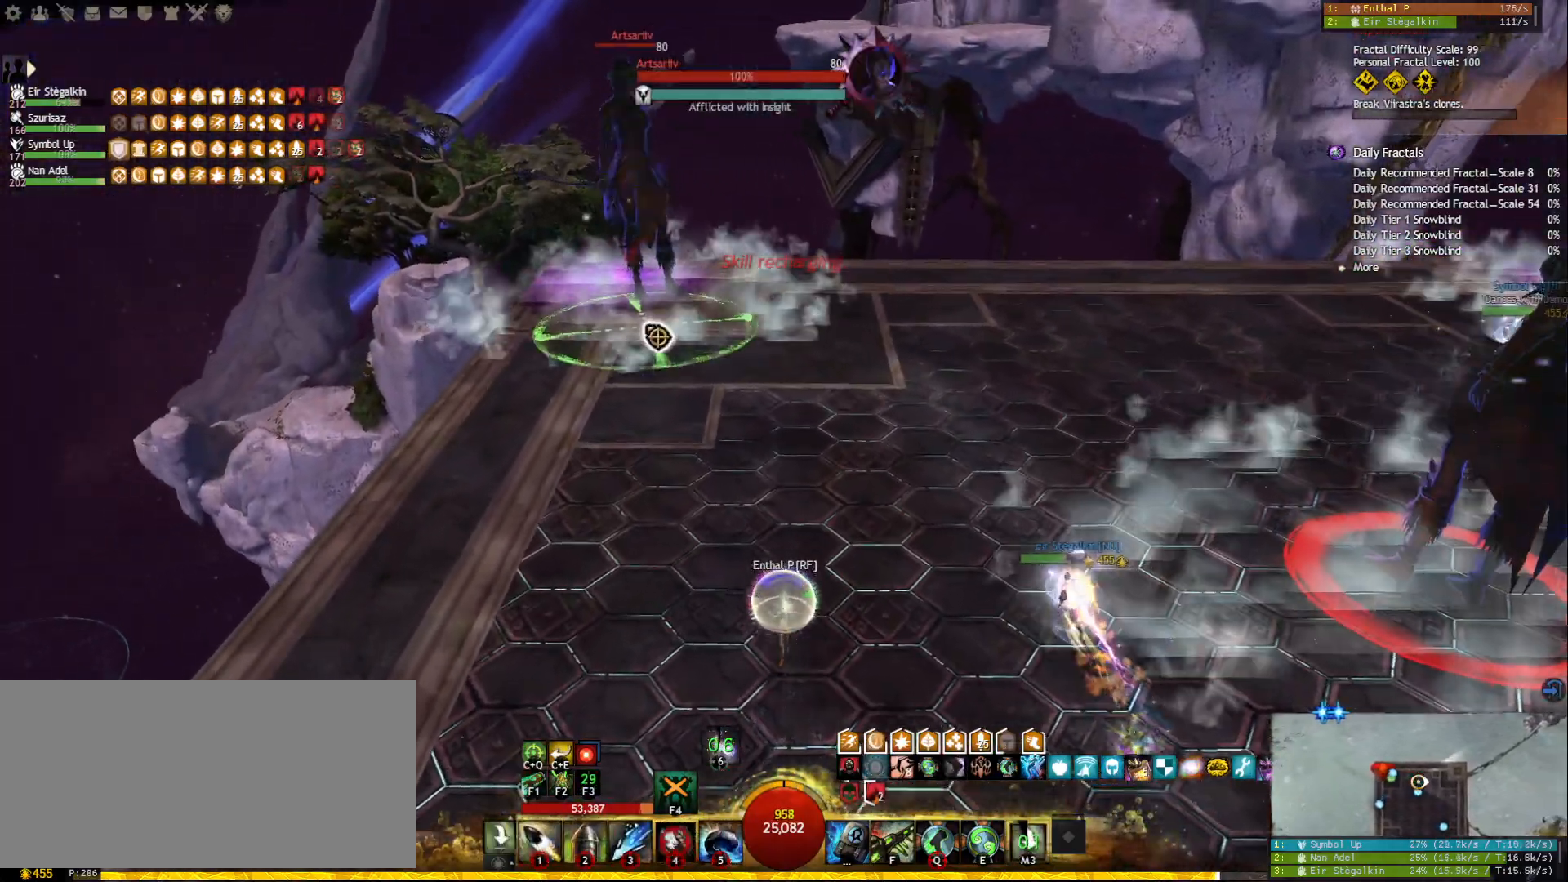
{"keys": ["3", "a", "w"], "mouse": [], "events": [[33, "4", "up"], [267, "a", "down"], [383, "mouse_right", "down"], [433, "mouse_right", "up"], [450, "3", "down"]]}
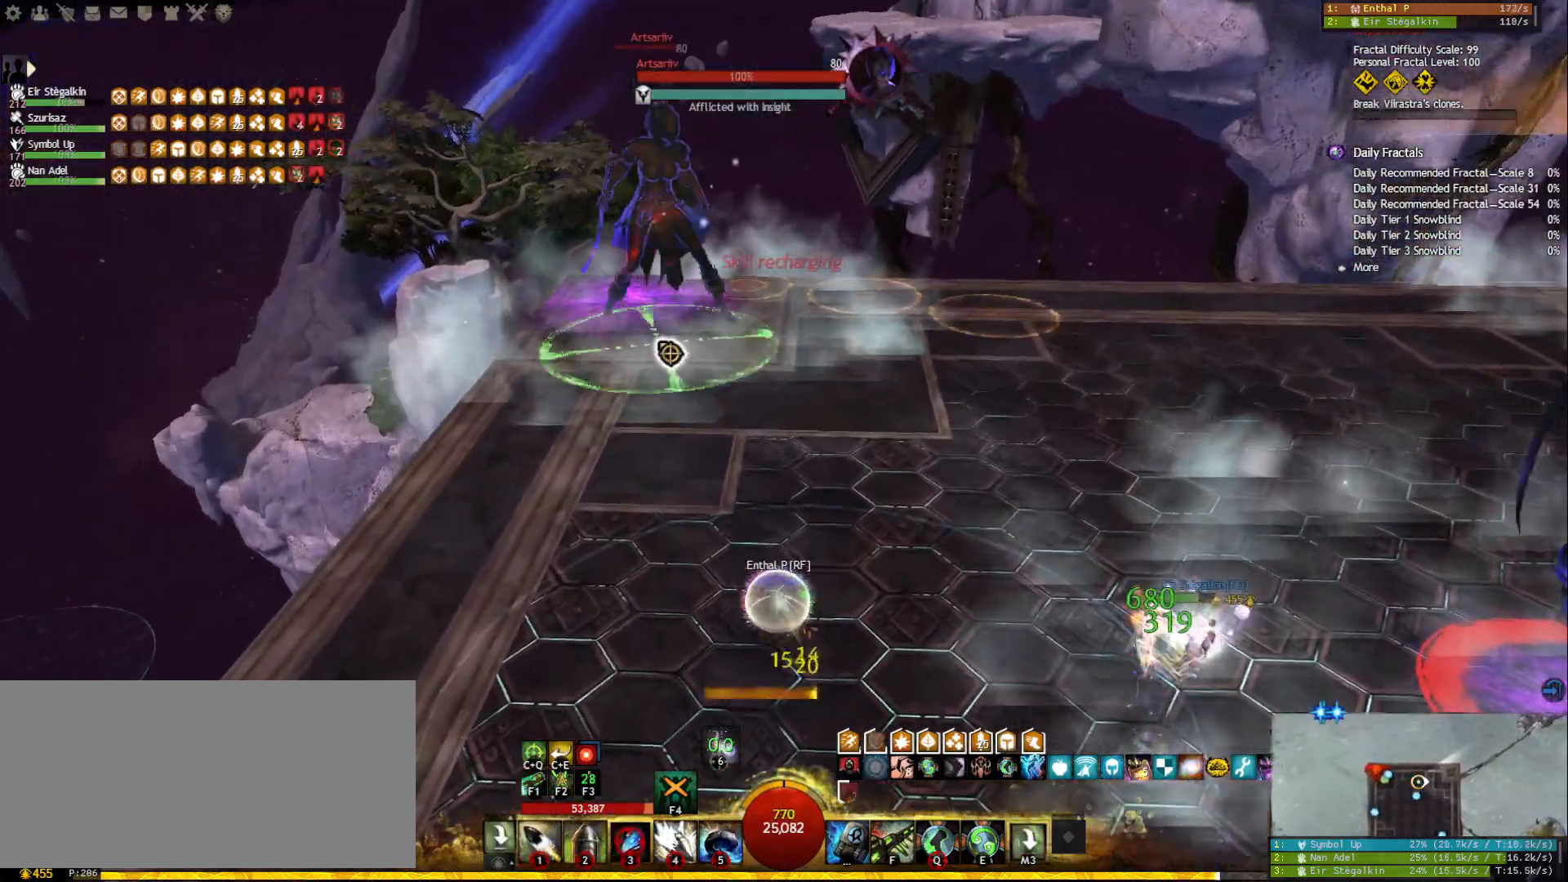
{"keys": ["w"], "mouse": ["left"], "events": [[50, "3", "up"], [117, "3", "down"], [183, "3", "up"], [350, "mouse_left", "down"], [400, "mouse_left", "up"], [500, "a", "up"], [500, "mouse_left", "down"]]}
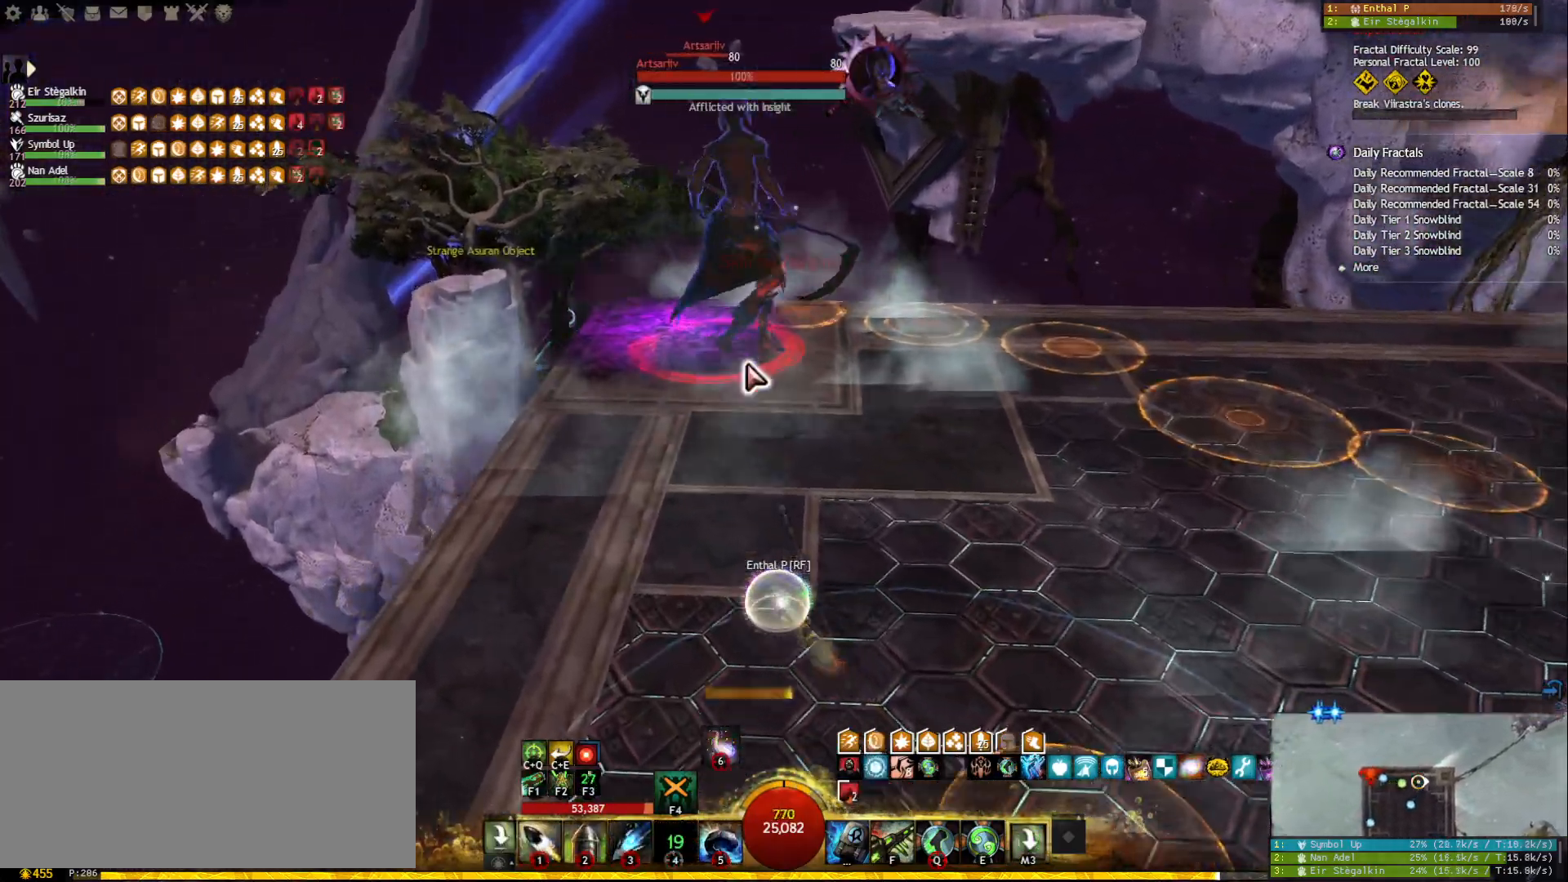
{"keys": ["ctrl"], "mouse": ["left", "right"], "events": [[50, "mouse_left", "up"], [217, "mouse_right", "down"], [233, "mouse_left", "down"], [250, "w", "up"], [300, "ctrl", "down"], [367, "q", "down"], [500, "q", "up"]]}
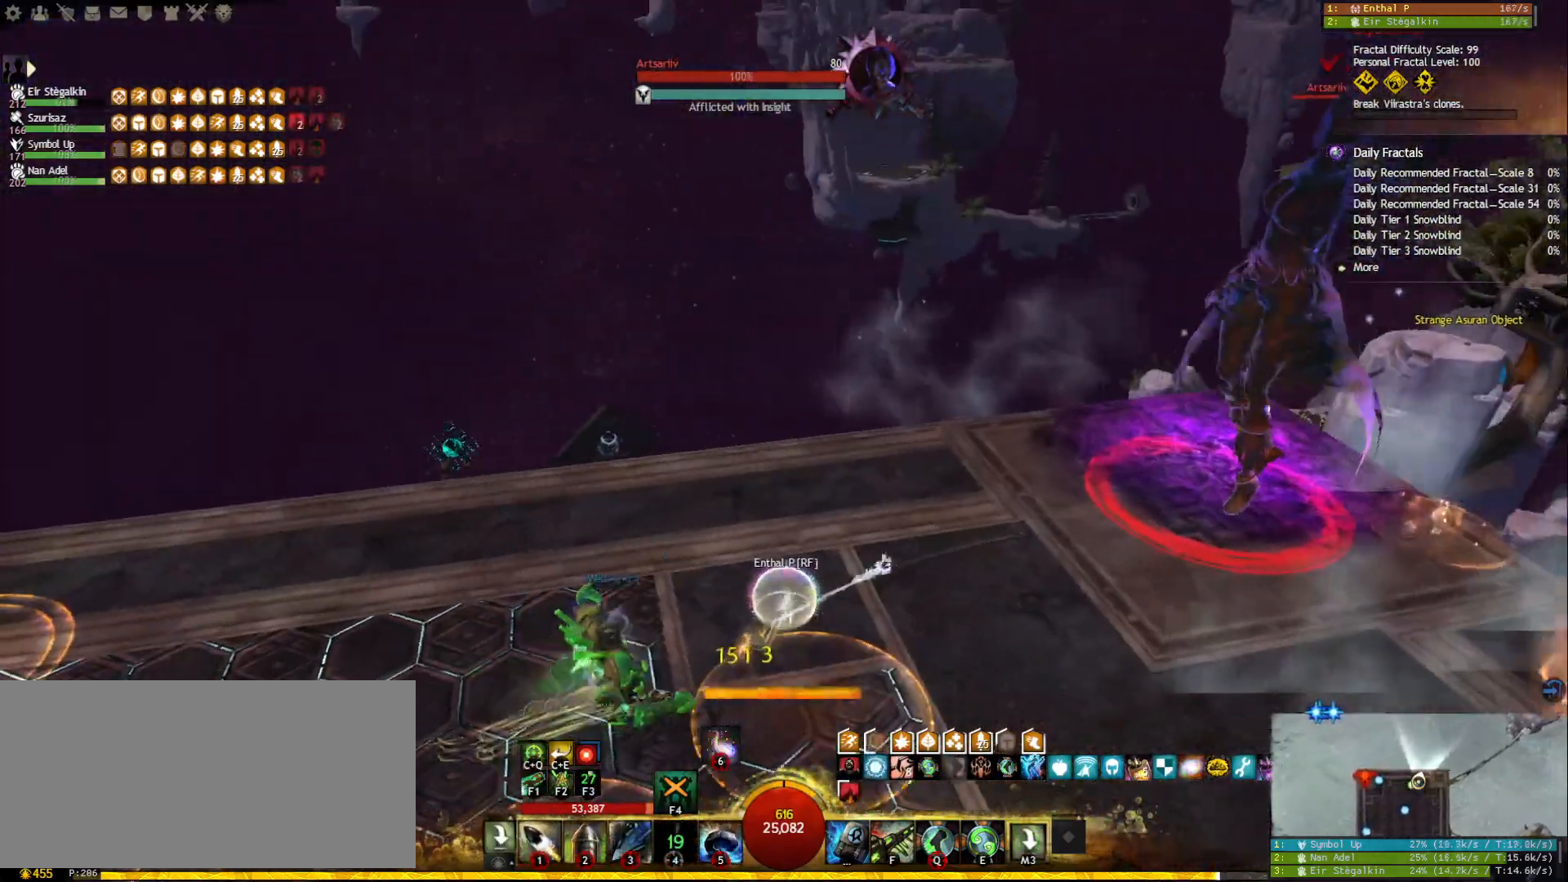
{"keys": ["a"], "mouse": ["left", "right"], "events": [[17, "ctrl", "up"], [100, "tilde", "down"], [217, "tilde", "up"], [350, "a", "down"]]}
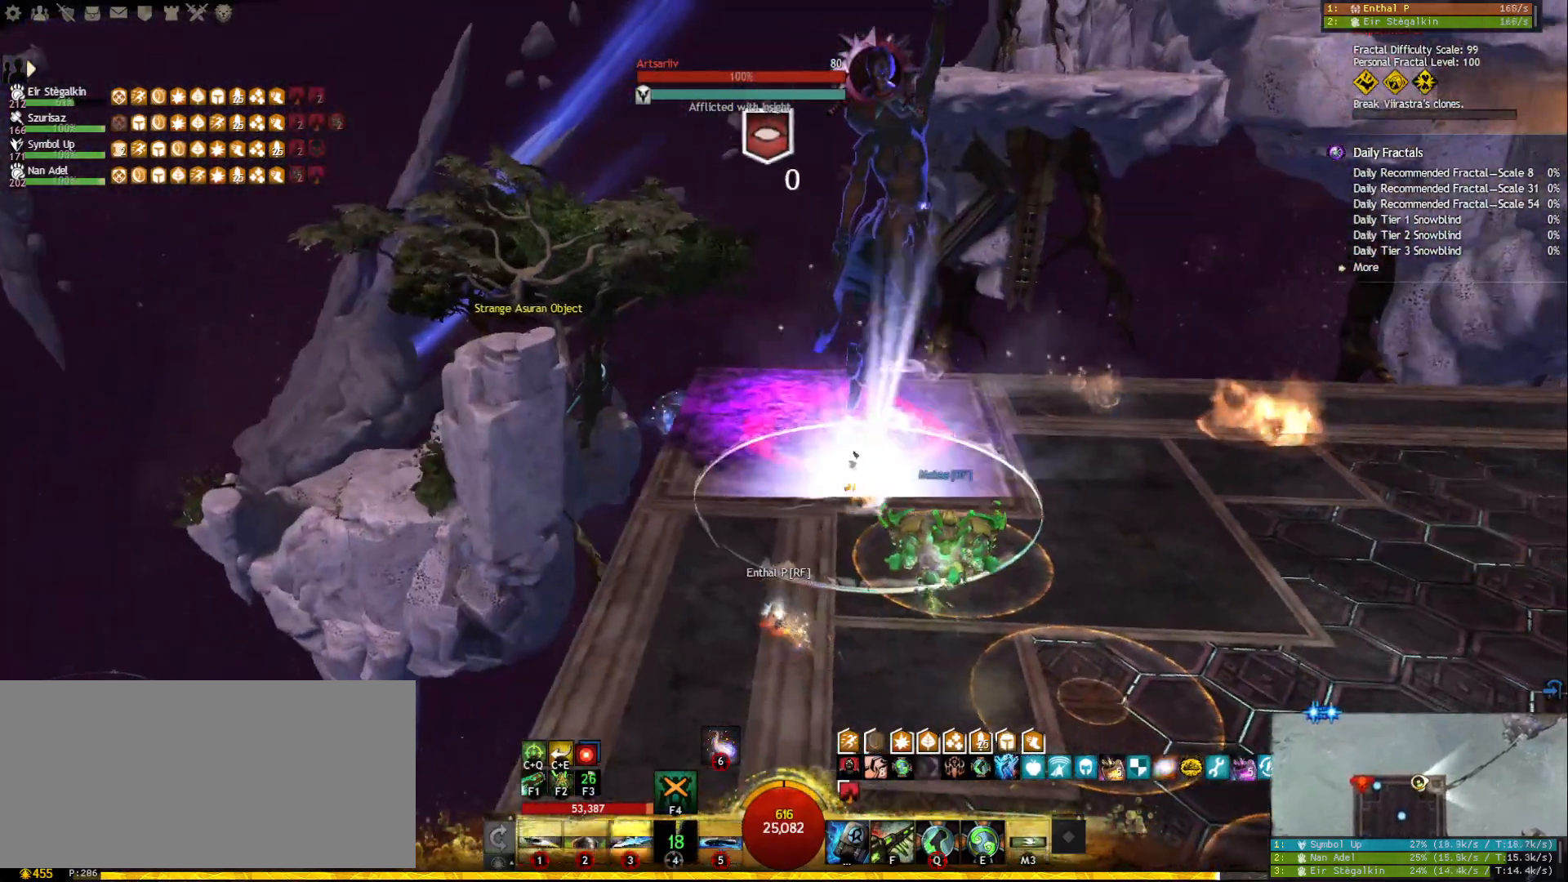
{"keys": [], "mouse": ["left", "right"], "events": [[17, "a", "up"], [367, "3", "down"], [467, "3", "up"]]}
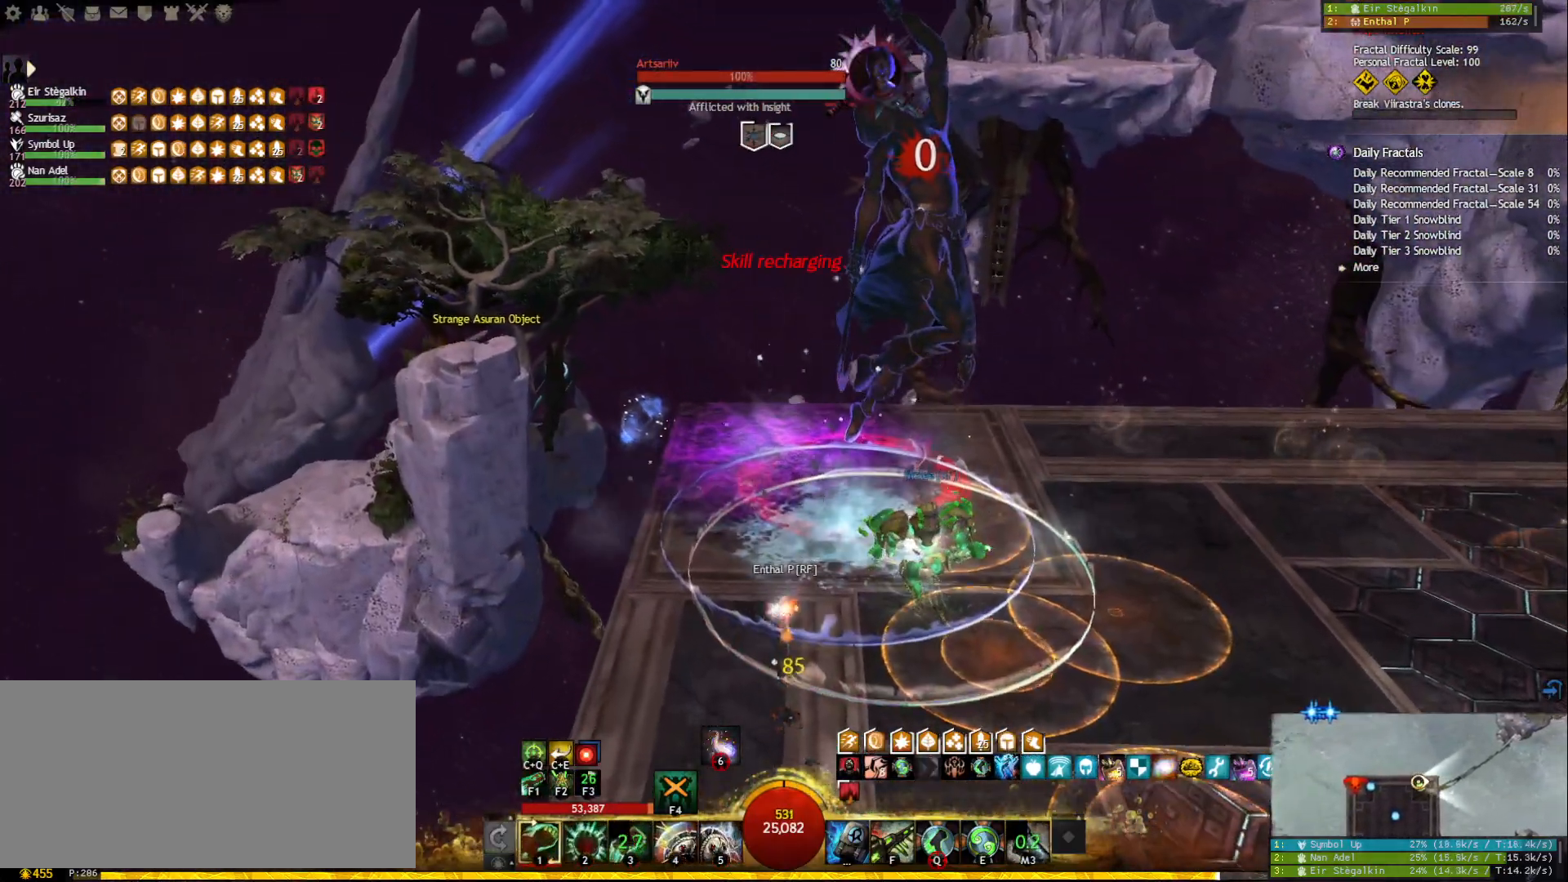
{"keys": [], "mouse": [], "events": [[233, "4", "down"], [300, "mouse_right", "up"], [333, "4", "up"], [333, "mouse_left", "up"], [383, "4", "down"], [500, "4", "up"]]}
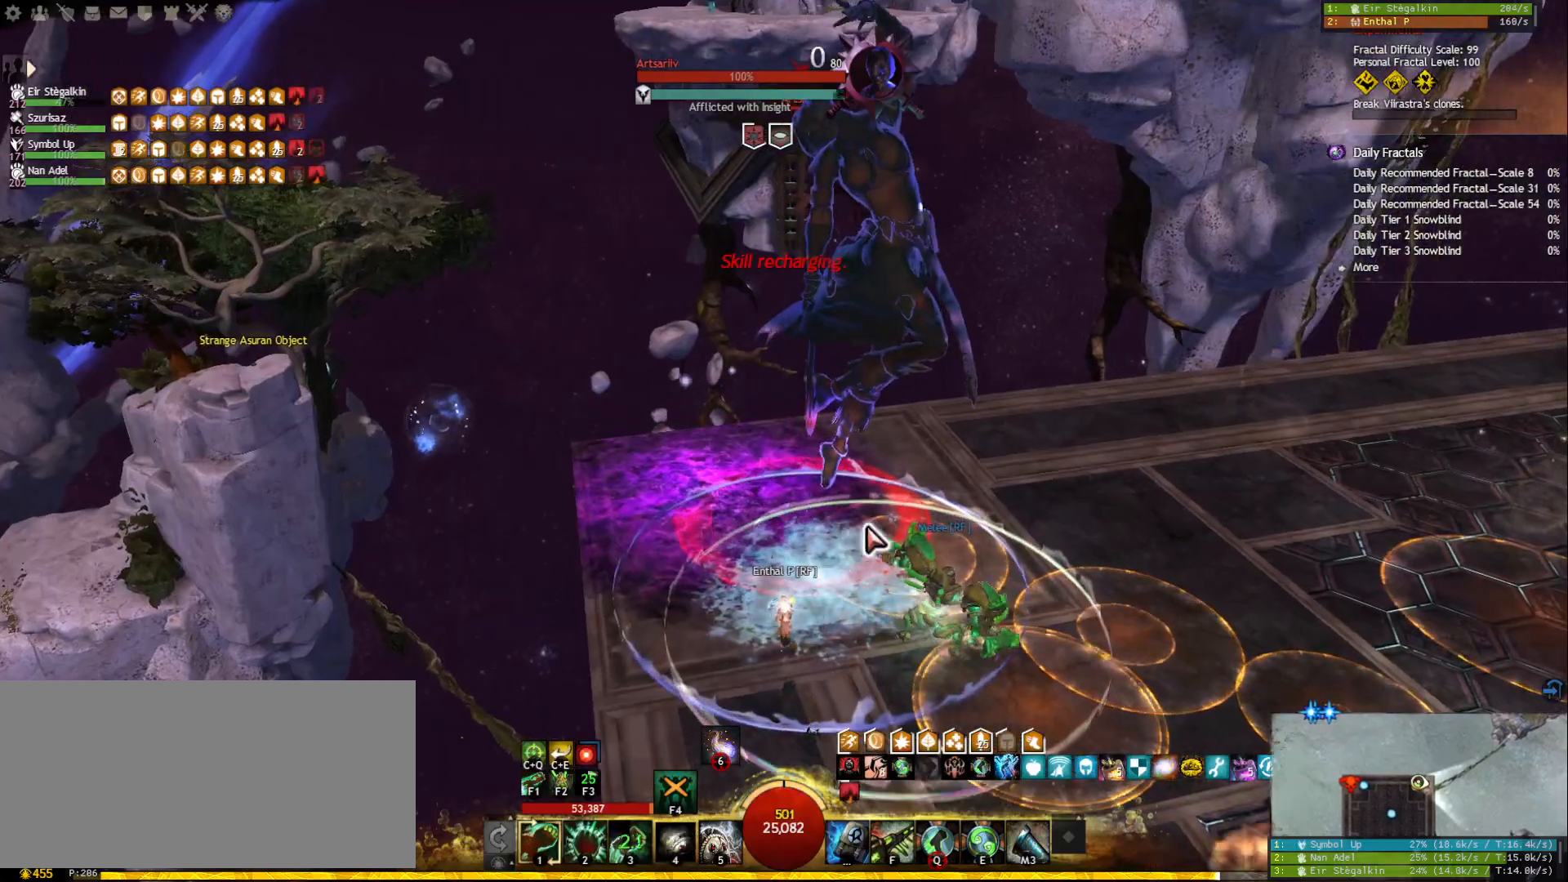
{"keys": [], "mouse": ["right"], "events": [[17, "4", "down"], [117, "4", "up"], [150, "4", "down"], [250, "4", "up"], [283, "4", "down"], [400, "4", "up"], [433, "mouse_right", "down"]]}
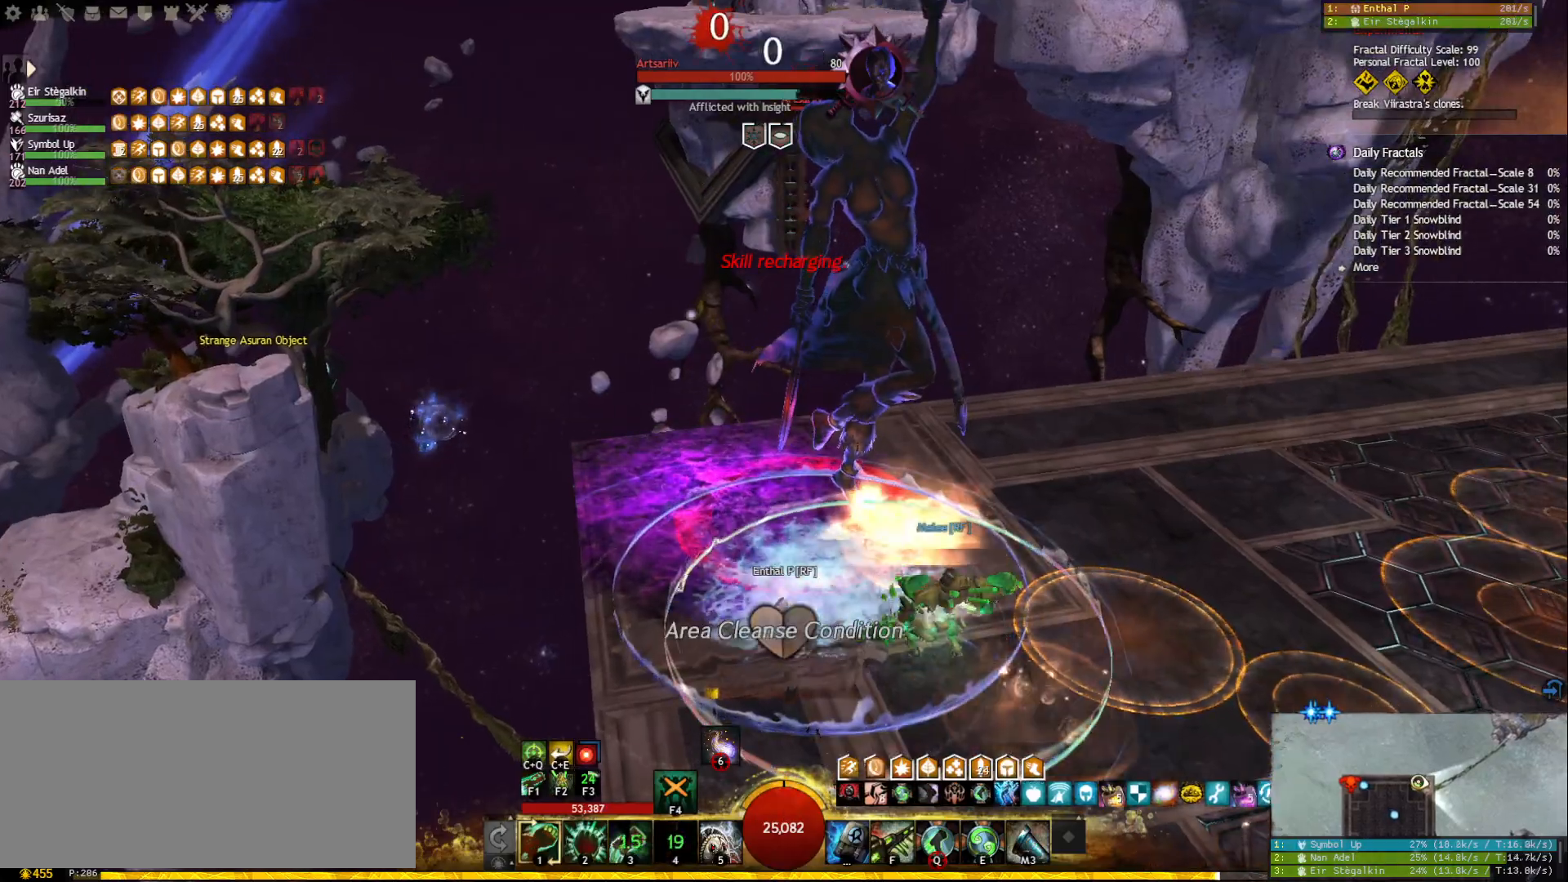
{"keys": ["5"], "mouse": [], "events": [[67, "mouse_right", "up"], [83, "5", "down"], [167, "5", "up"], [200, "5", "down"], [300, "5", "up"], [317, "5", "down"], [417, "5", "up"], [450, "5", "down"]]}
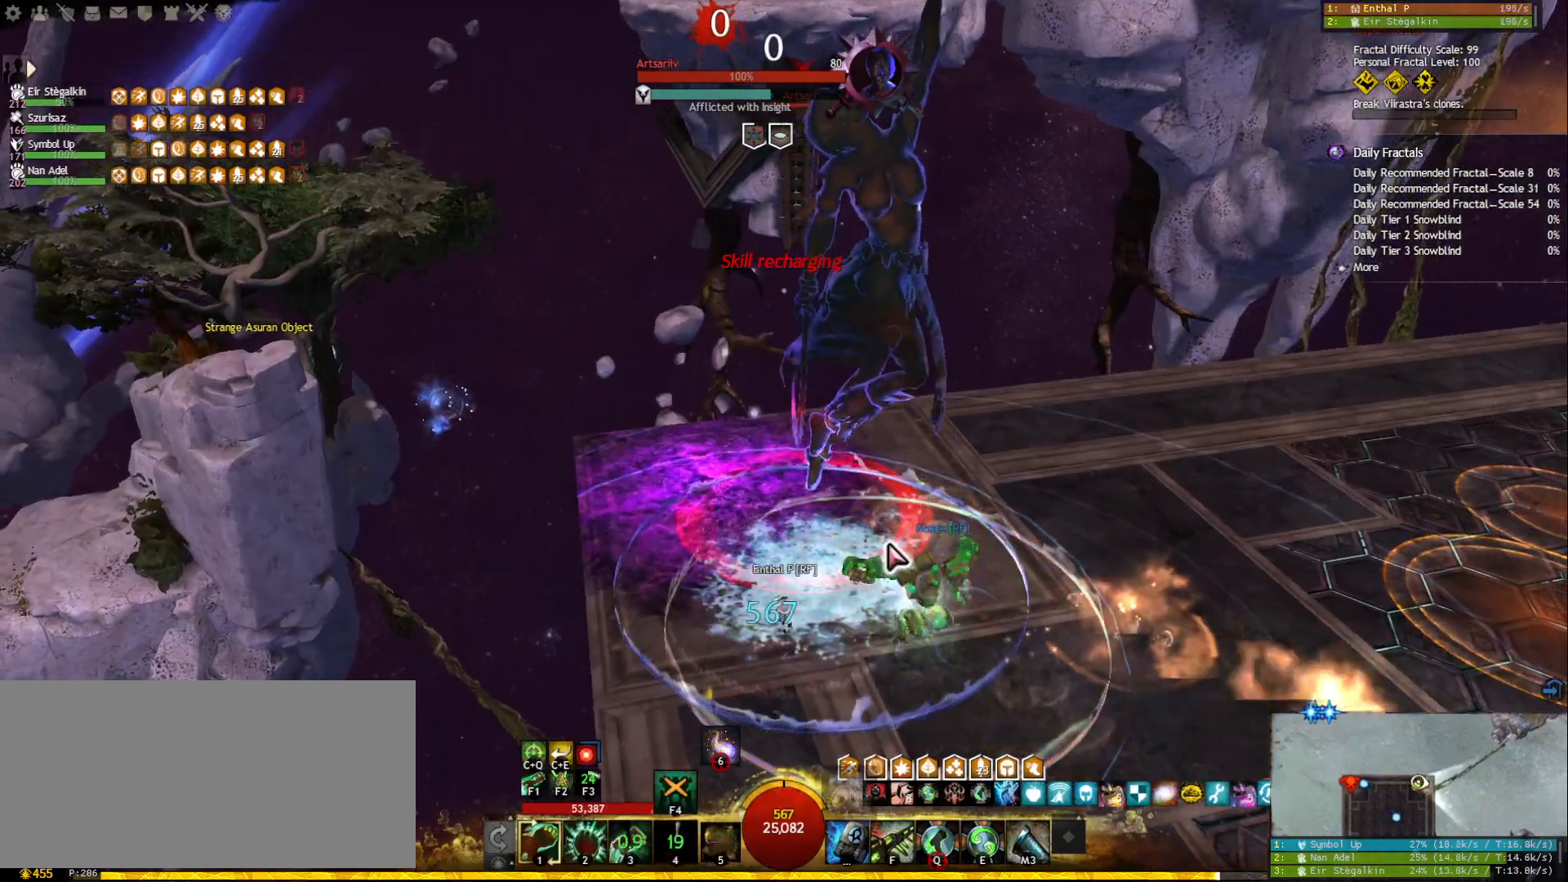
{"keys": ["5"], "mouse": [], "events": [[33, "5", "up"], [67, "5", "down"], [150, "5", "up"], [200, "5", "down"], [283, "5", "up"], [317, "5", "down"], [400, "5", "up"], [433, "5", "down"]]}
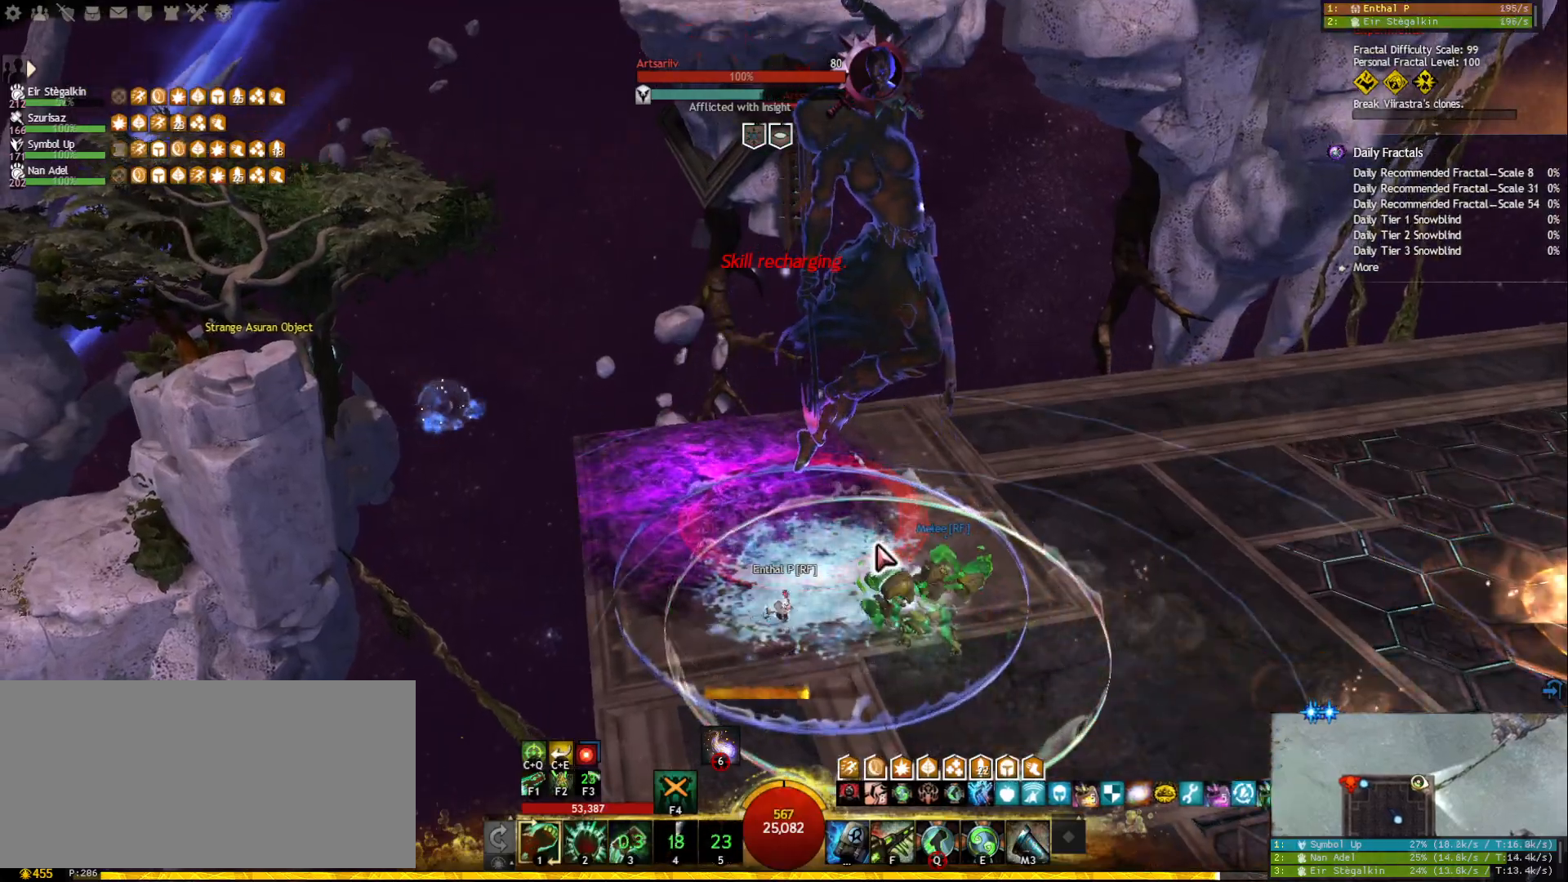
{"keys": ["d"], "mouse": ["right"], "events": [[50, "5", "up"], [100, "mouse_right", "down"], [200, "mouse_right", "up"], [233, "s", "down"], [433, "mouse_right", "down"], [467, "s", "up"], [500, "d", "down"]]}
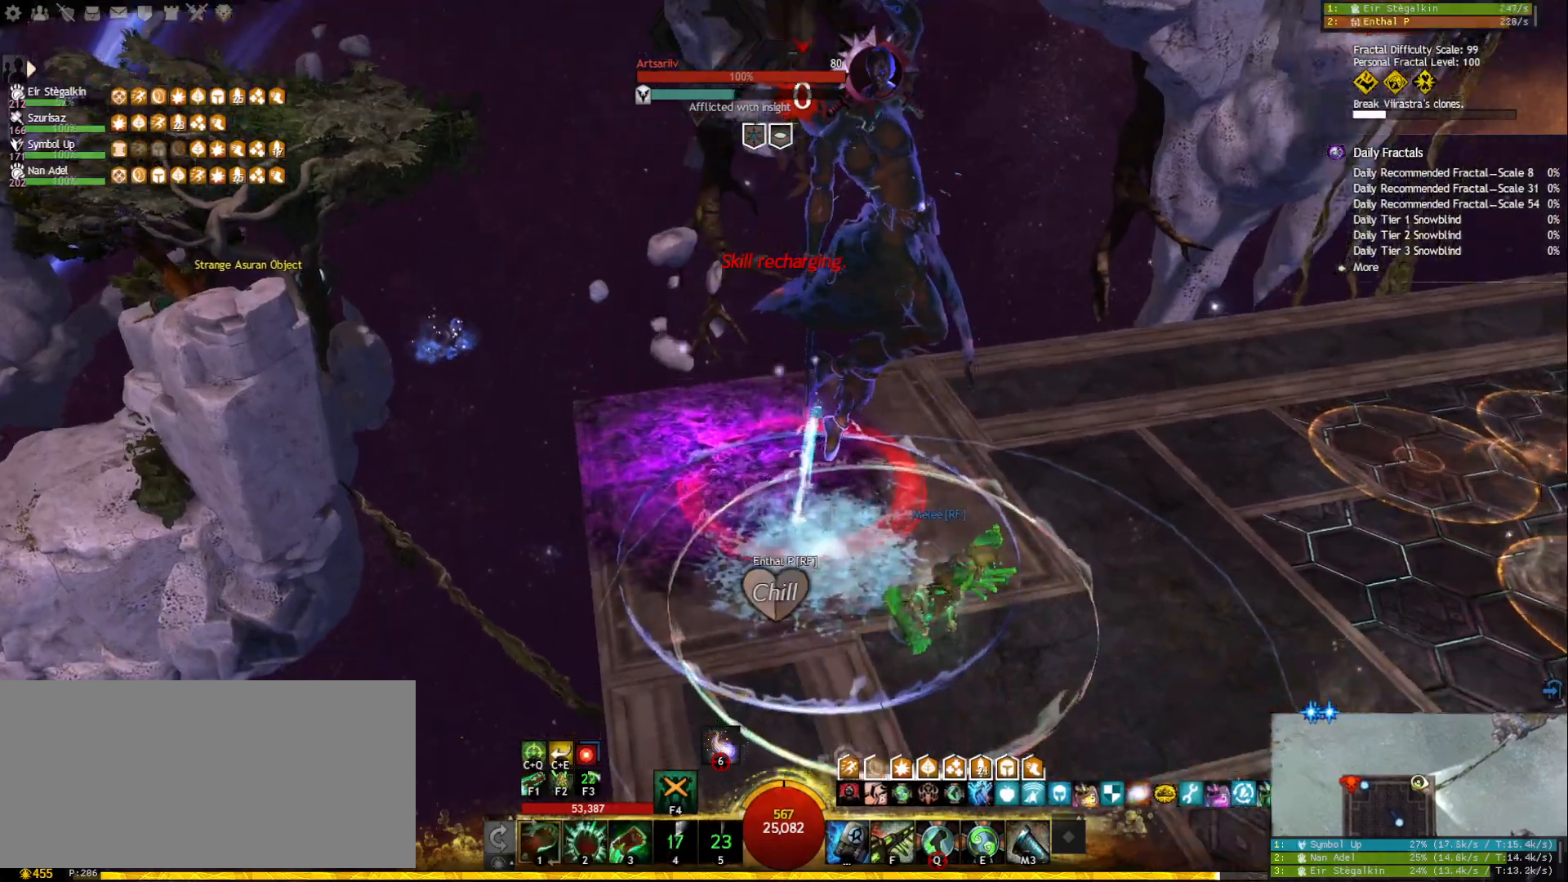
{"keys": [], "mouse": [], "events": [[83, "mouse_right", "up"], [250, "d", "up"]]}
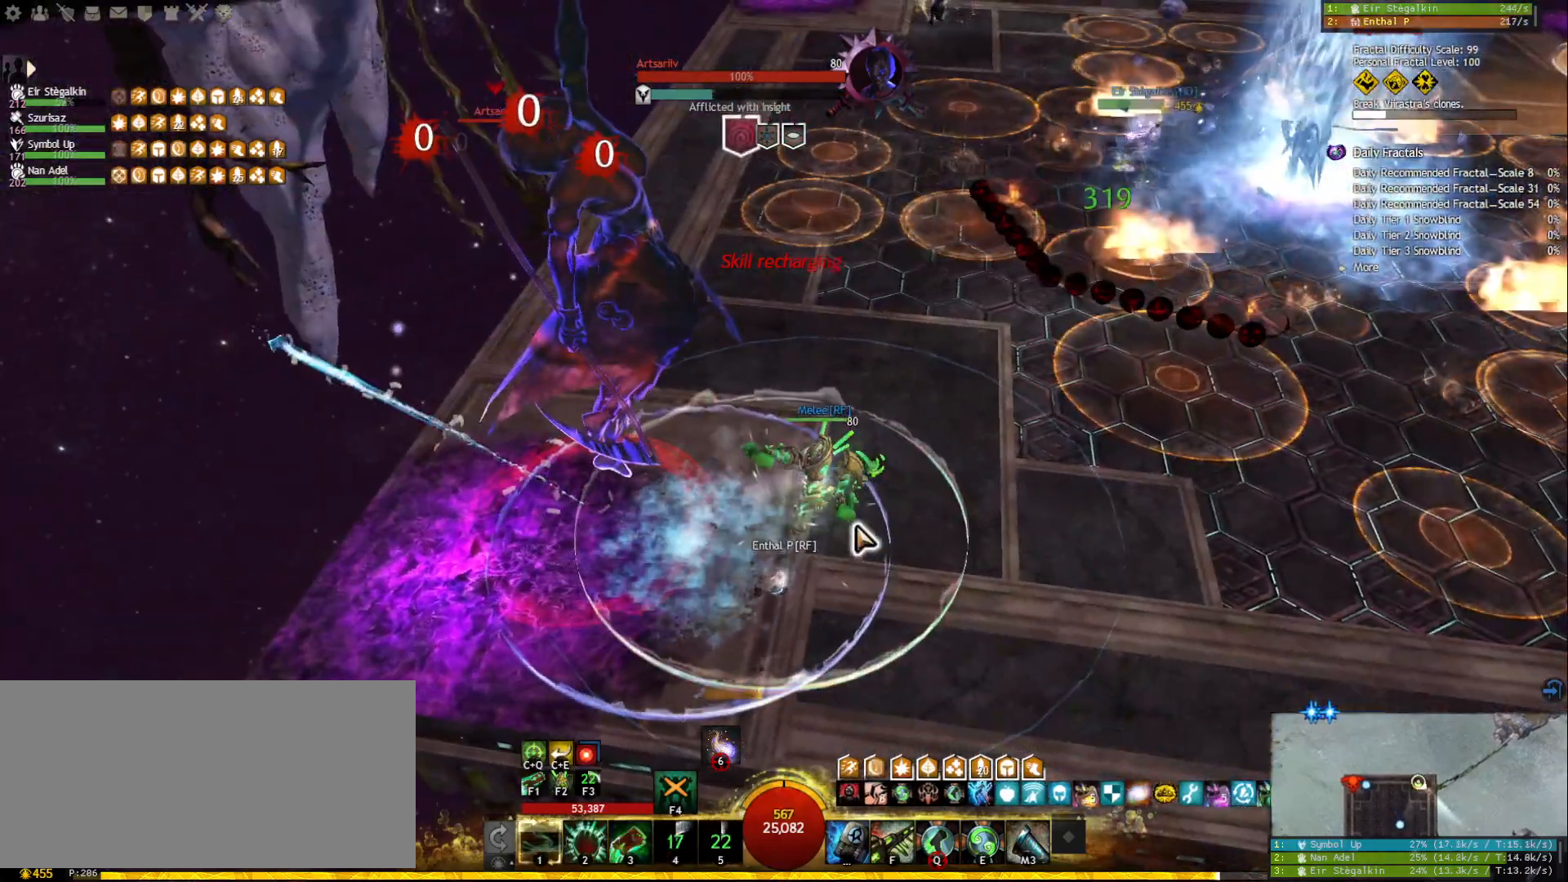
{"keys": [], "mouse": [], "events": [[183, "mouse_right", "down"], [300, "mouse_right", "up"]]}
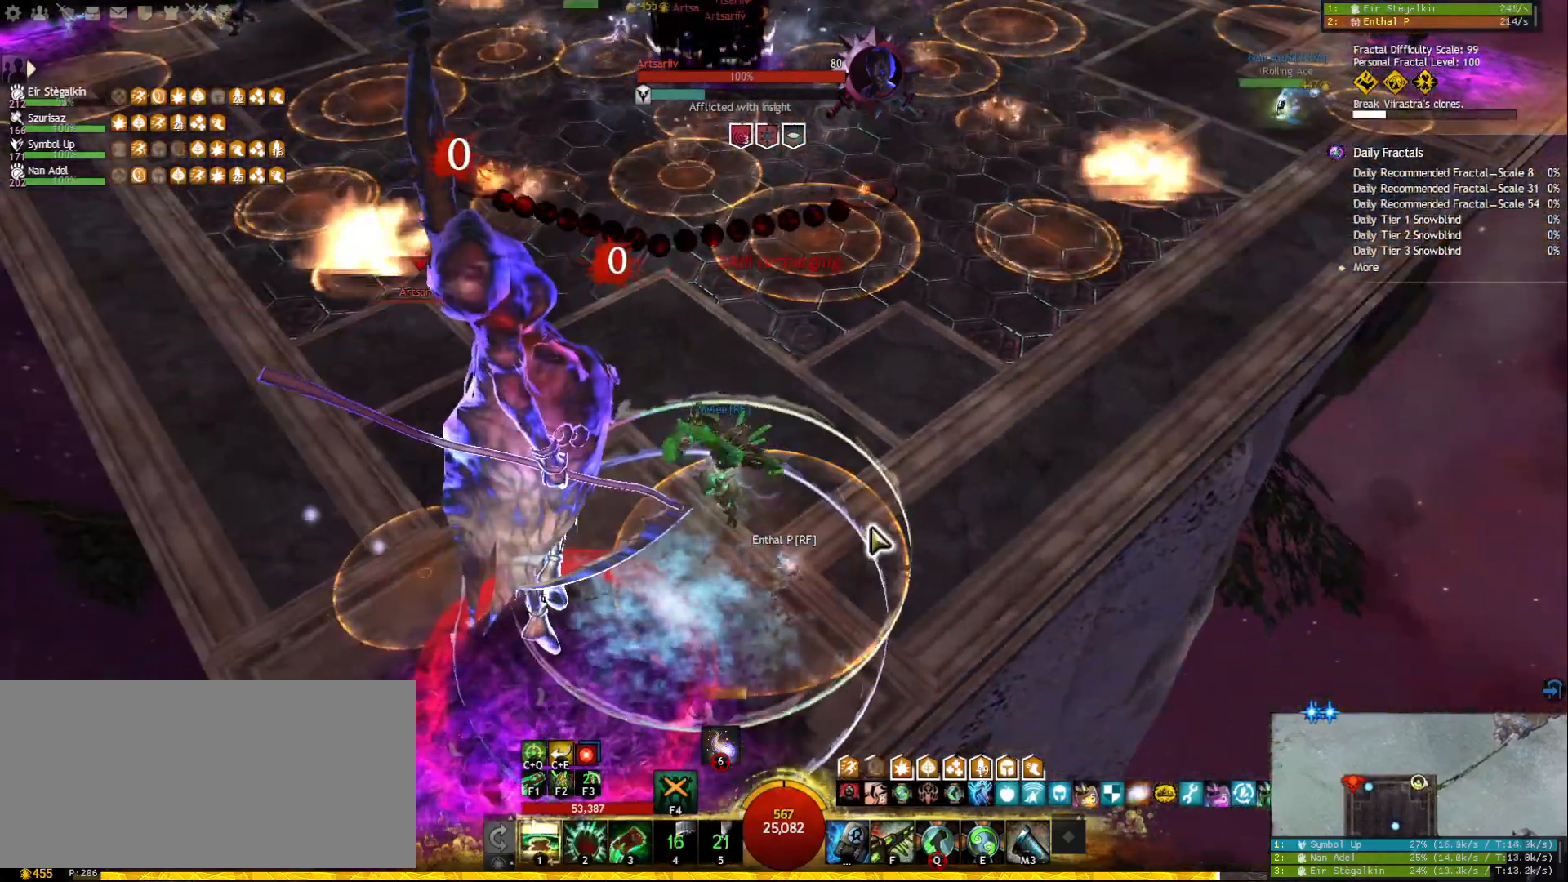
{"keys": [], "mouse": [], "events": []}
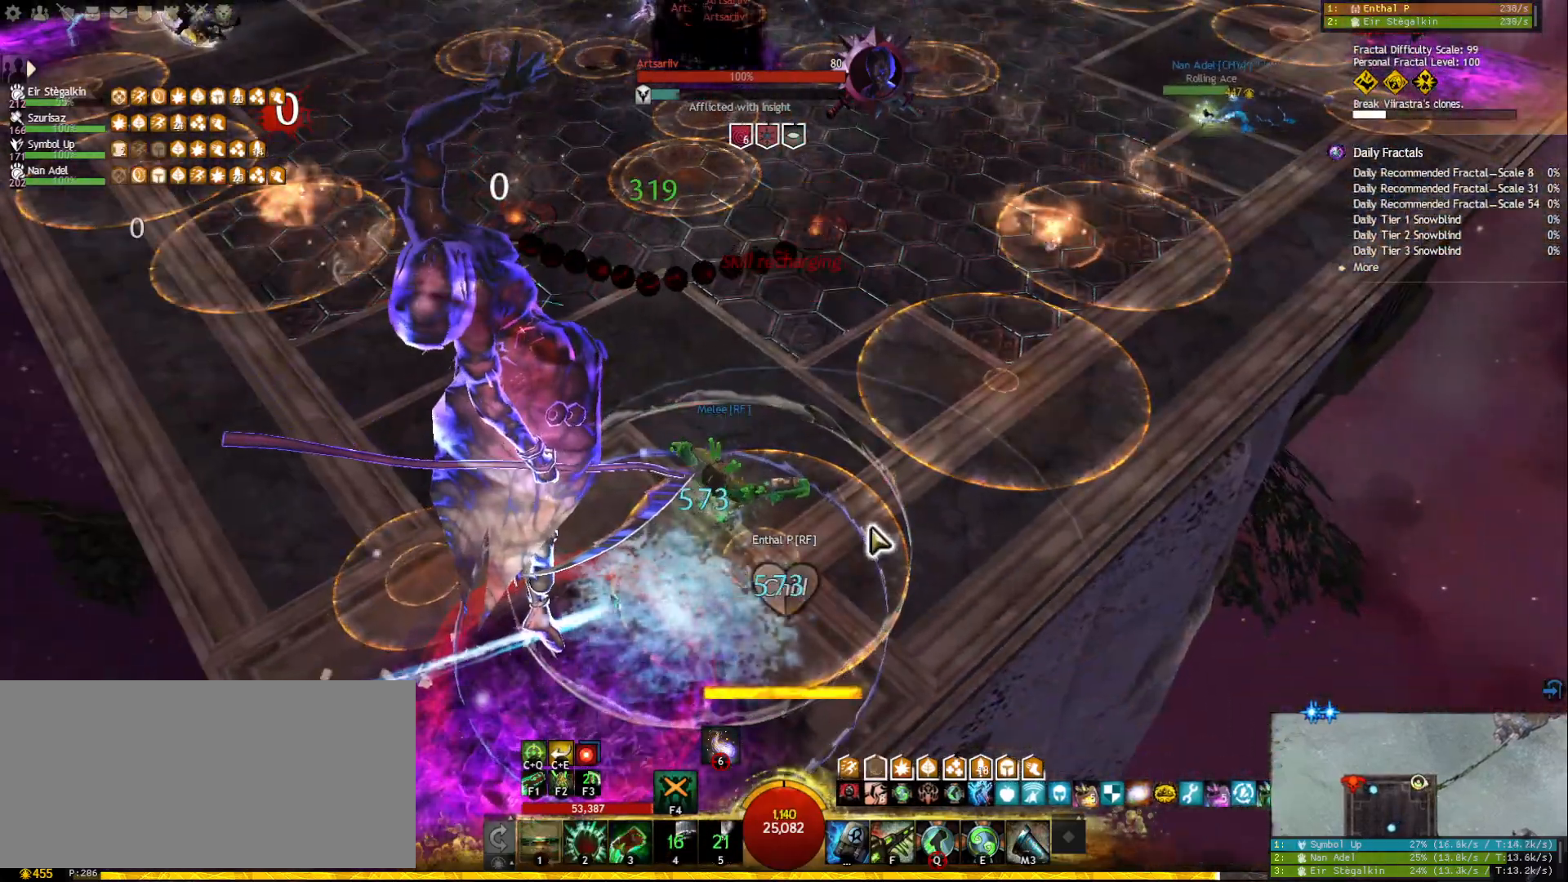
{"keys": ["space", "w"], "mouse": [], "events": [[250, "w", "down"], [267, "mouse_right", "down"], [383, "mouse_right", "up"], [400, "space", "down"]]}
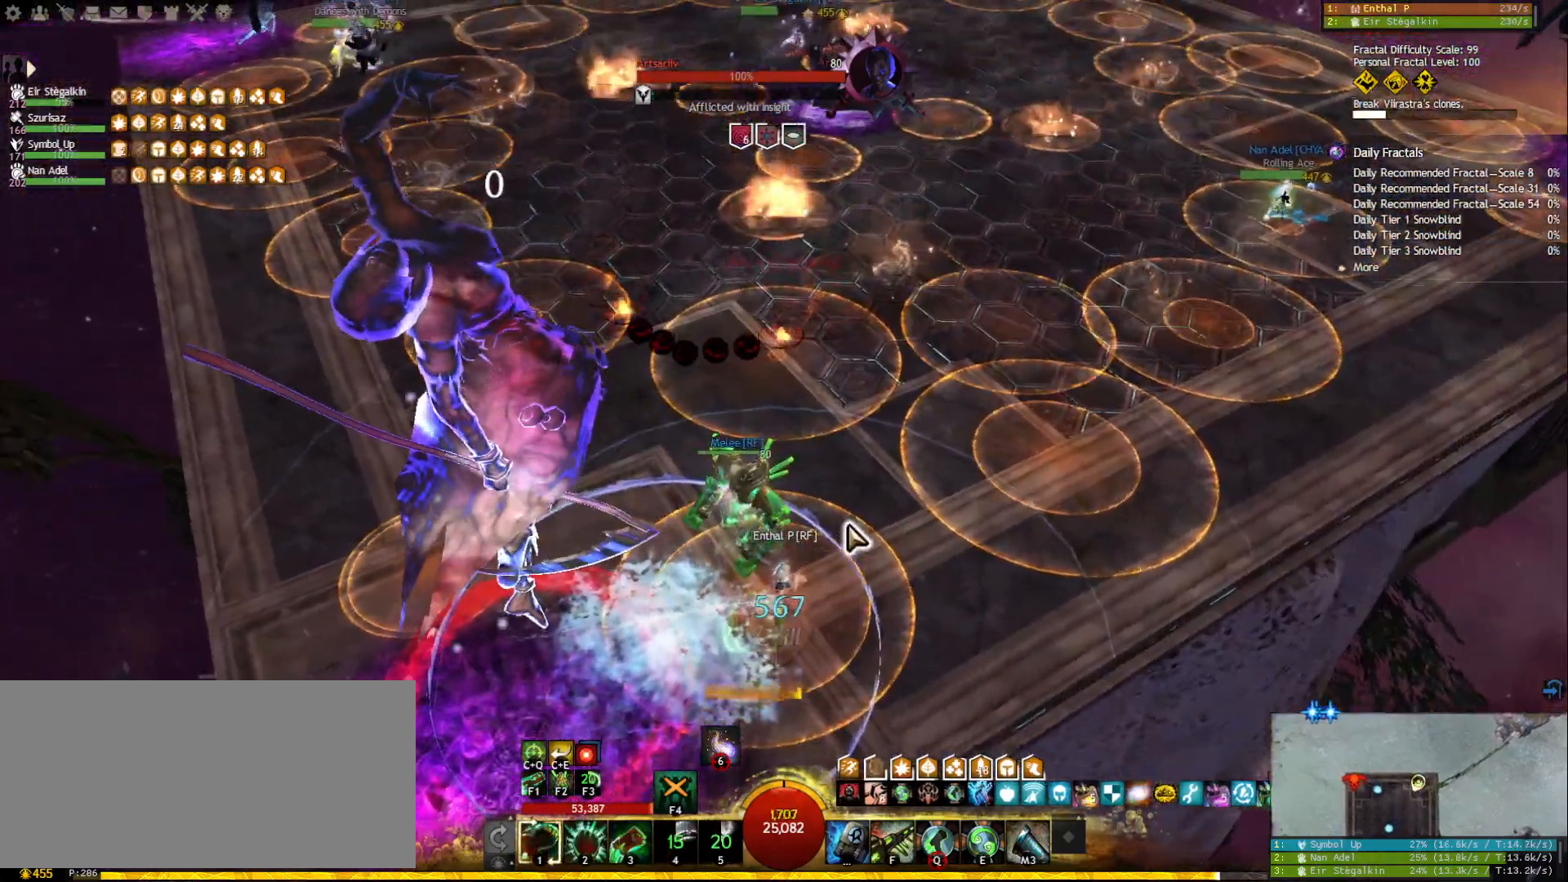
{"keys": ["w"], "mouse": [], "events": [[33, "space", "up"], [50, "space", "down"], [217, "space", "up"], [267, "mouse_right", "down"], [350, "mouse_right", "up"]]}
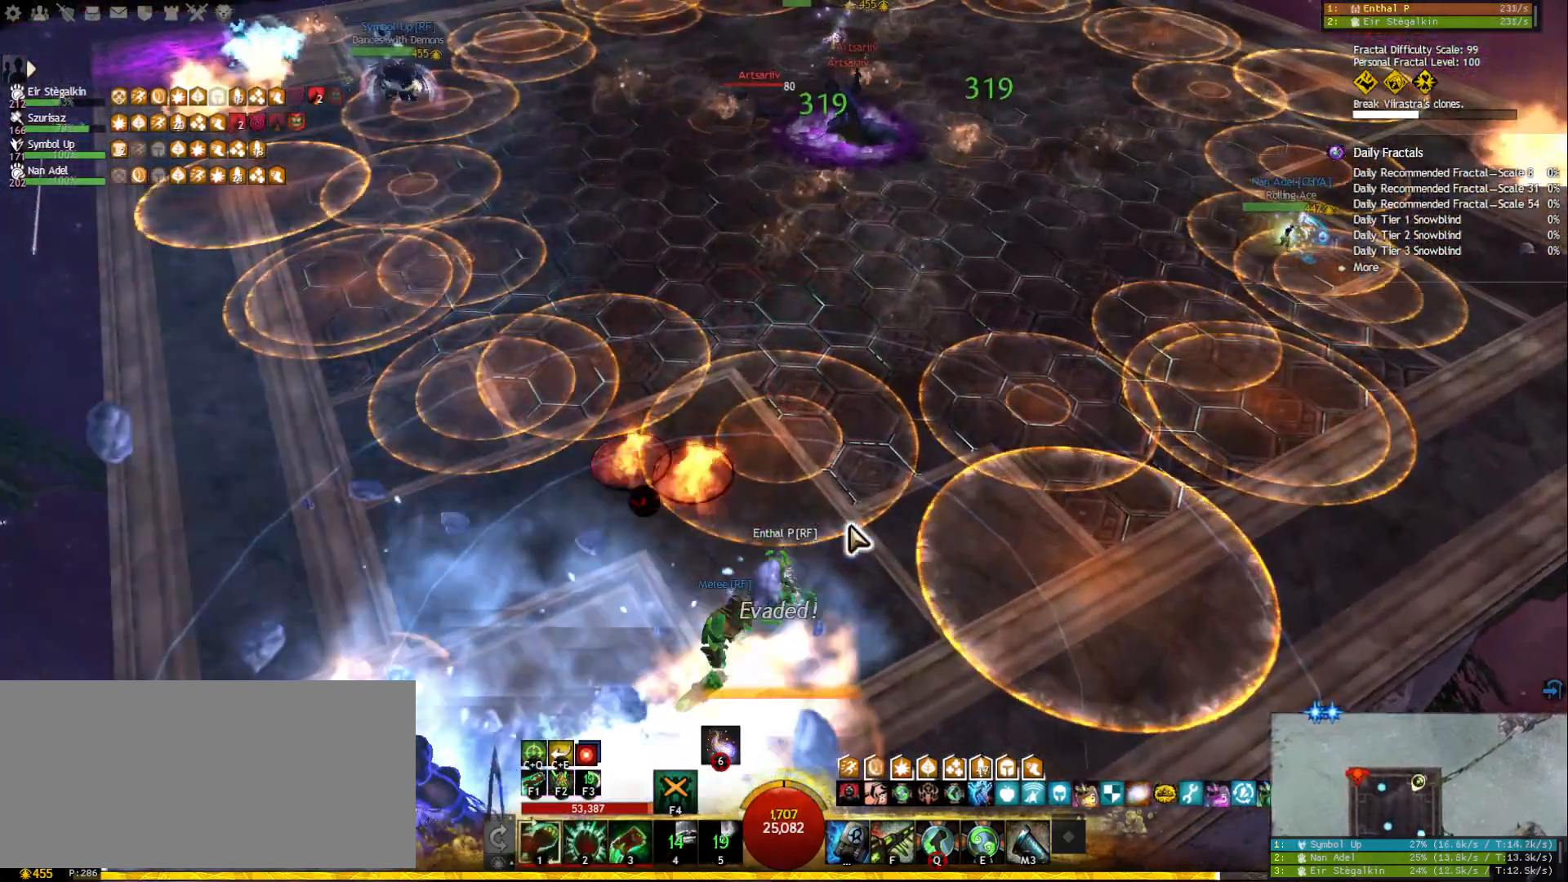
{"keys": ["tab", "w"], "mouse": [], "events": [[33, "mouse_right", "down"], [167, "mouse_right", "up"], [433, "tab", "down"]]}
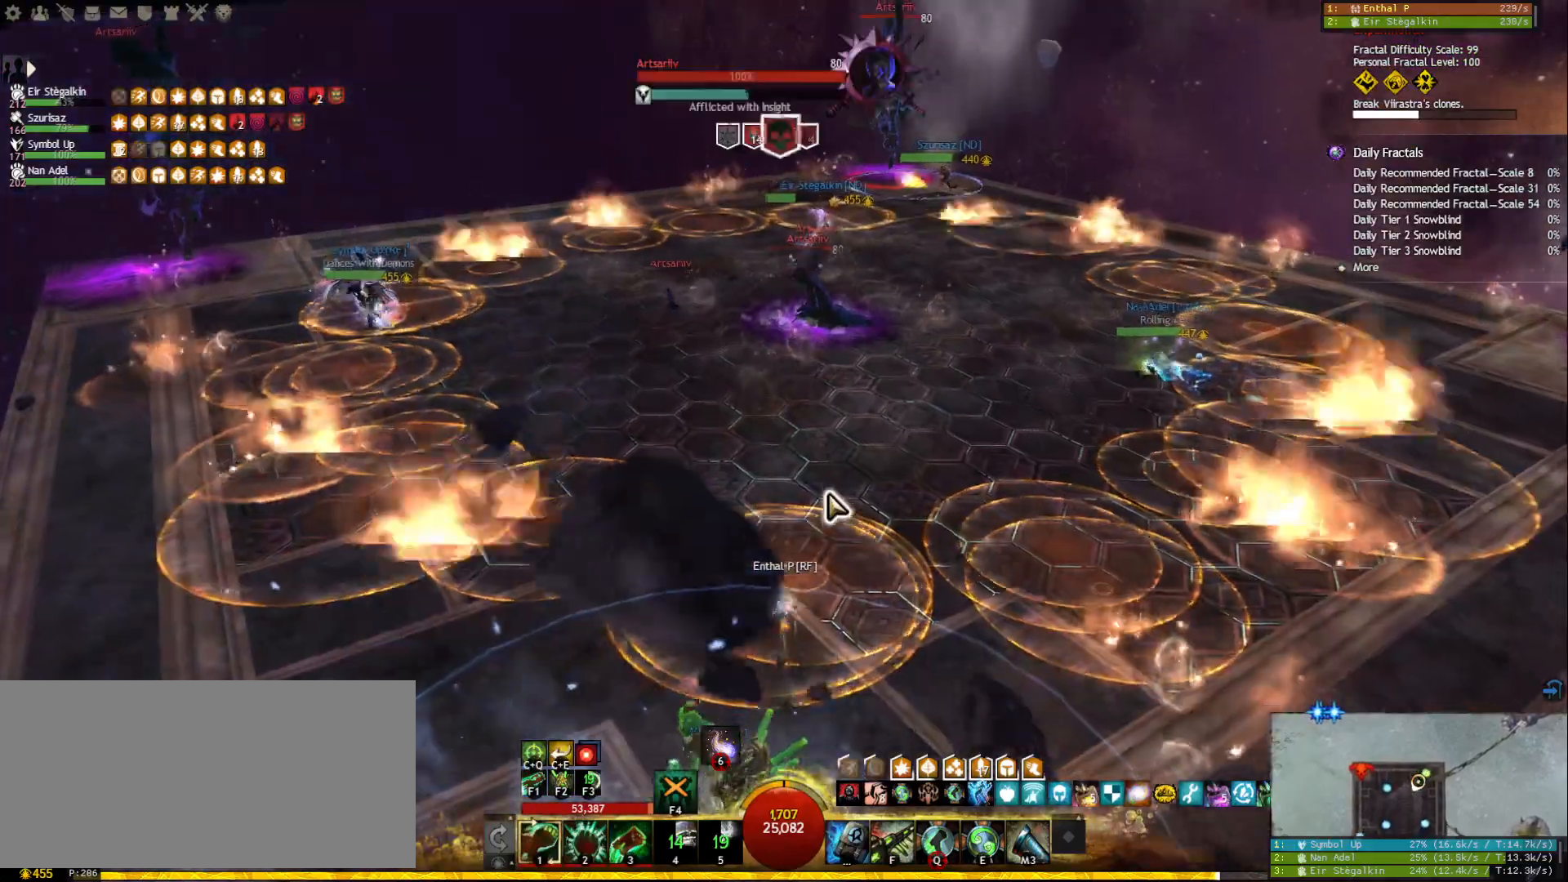
{"keys": ["w"], "mouse": ["left", "right"], "events": [[50, "tab", "up"], [83, "mouse_right", "down"], [200, "mouse_left", "down"], [267, "mouse_left", "up"], [300, "mouse_left", "down"]]}
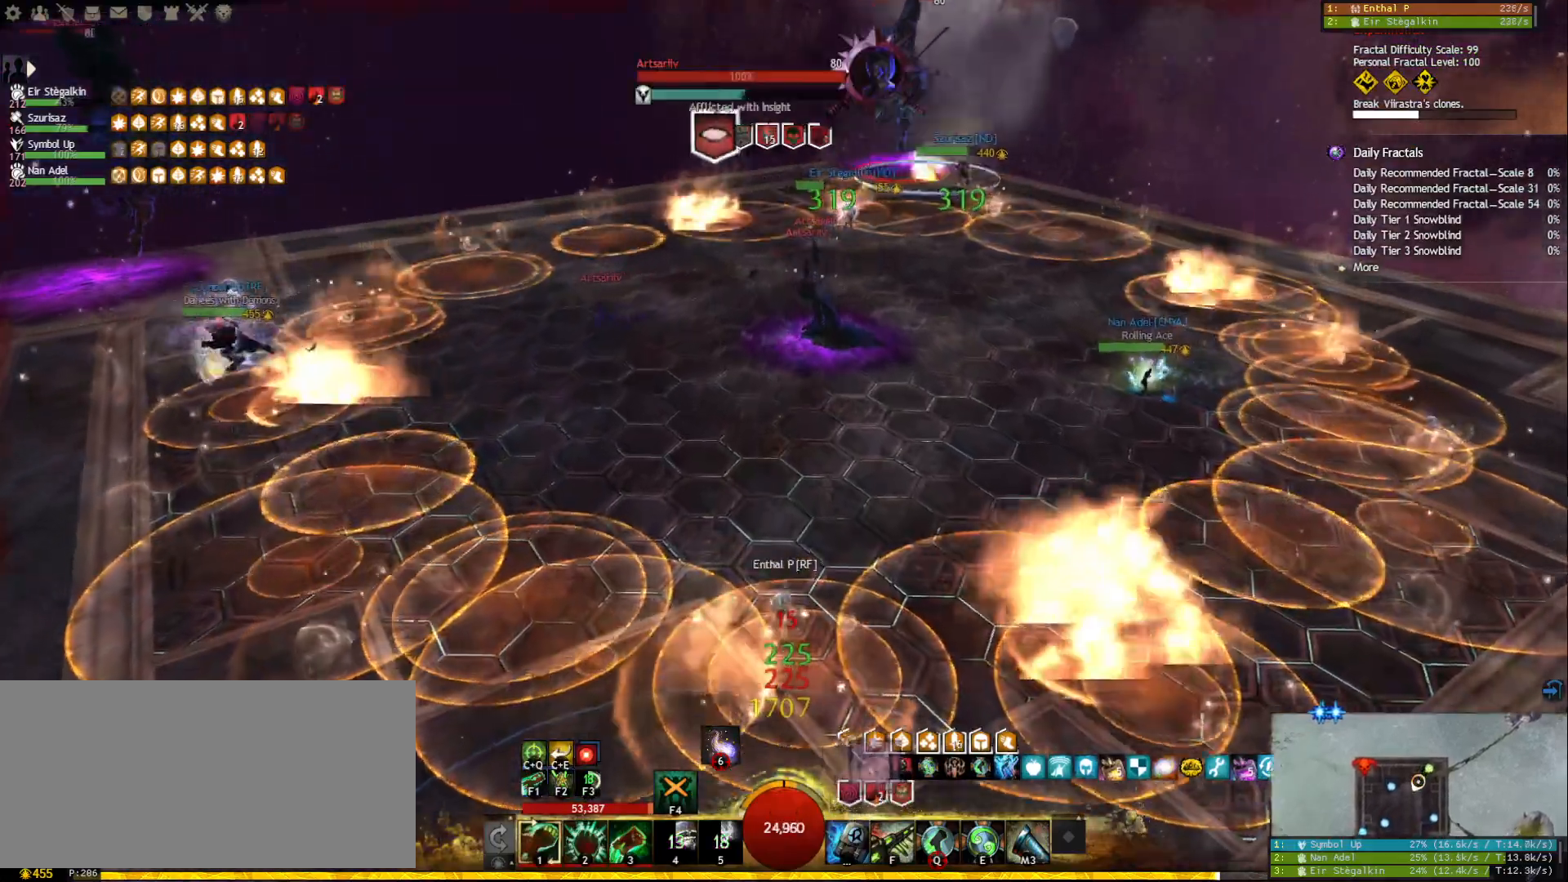
{"keys": ["w"], "mouse": ["right"], "events": [[17, "ctrl", "down"], [117, "e", "down"], [250, "e", "up"], [350, "ctrl", "up"], [500, "mouse_left", "up"]]}